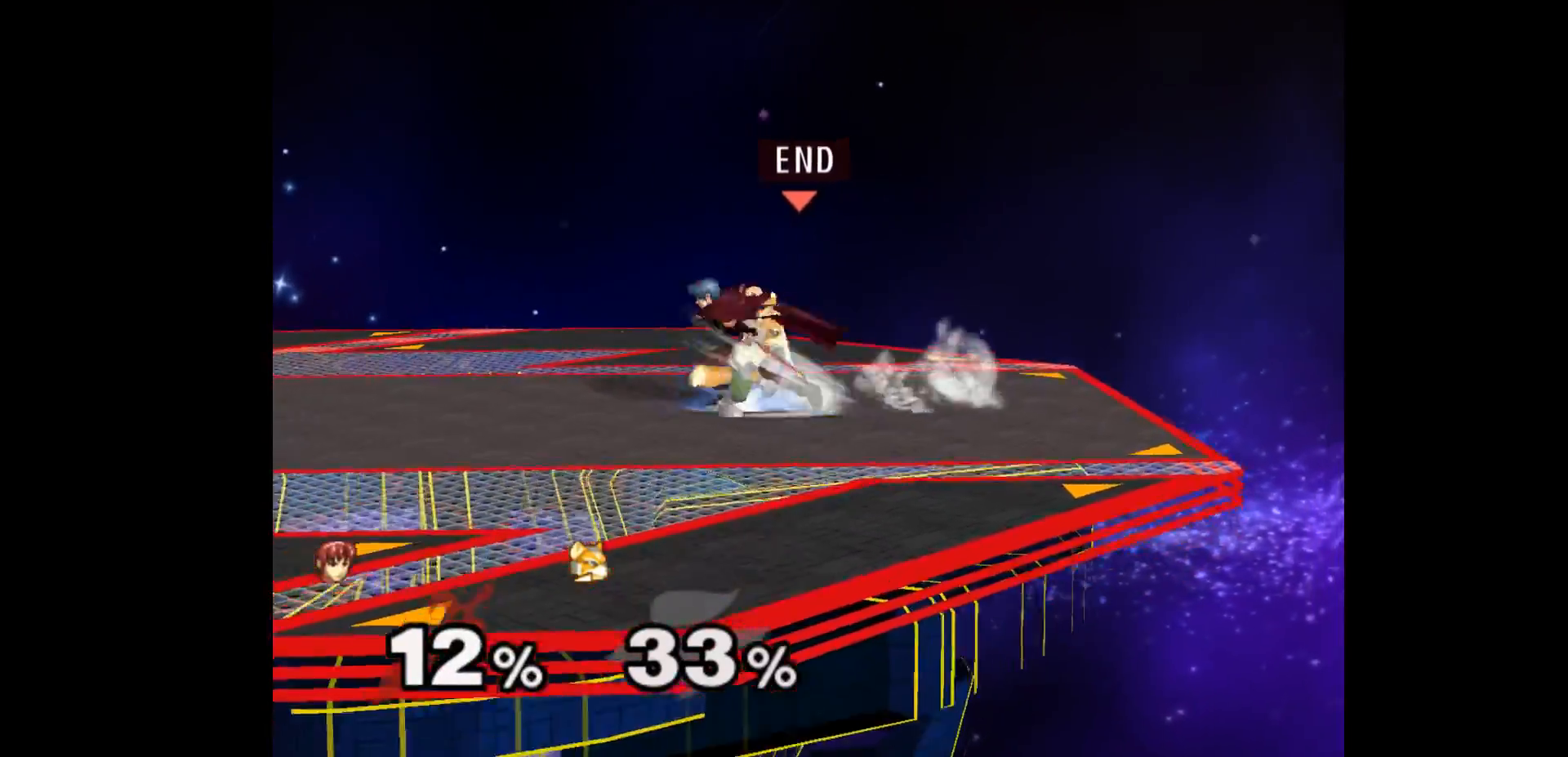
Gameplay with a controller (Nintendo layout); each line is a JSON object with the inputs held at the frame after it. "events" lists button and stick changes between this image and that frame as [ms after this image, input, new state], when the widget could be followed in between. Not read: L3 R3 START right_stick.
{"buttons": [], "left_stick": "center", "events": [[50, "left_stick", "center"], [133, "left_stick", "up"], [267, "left_stick", "center"]]}
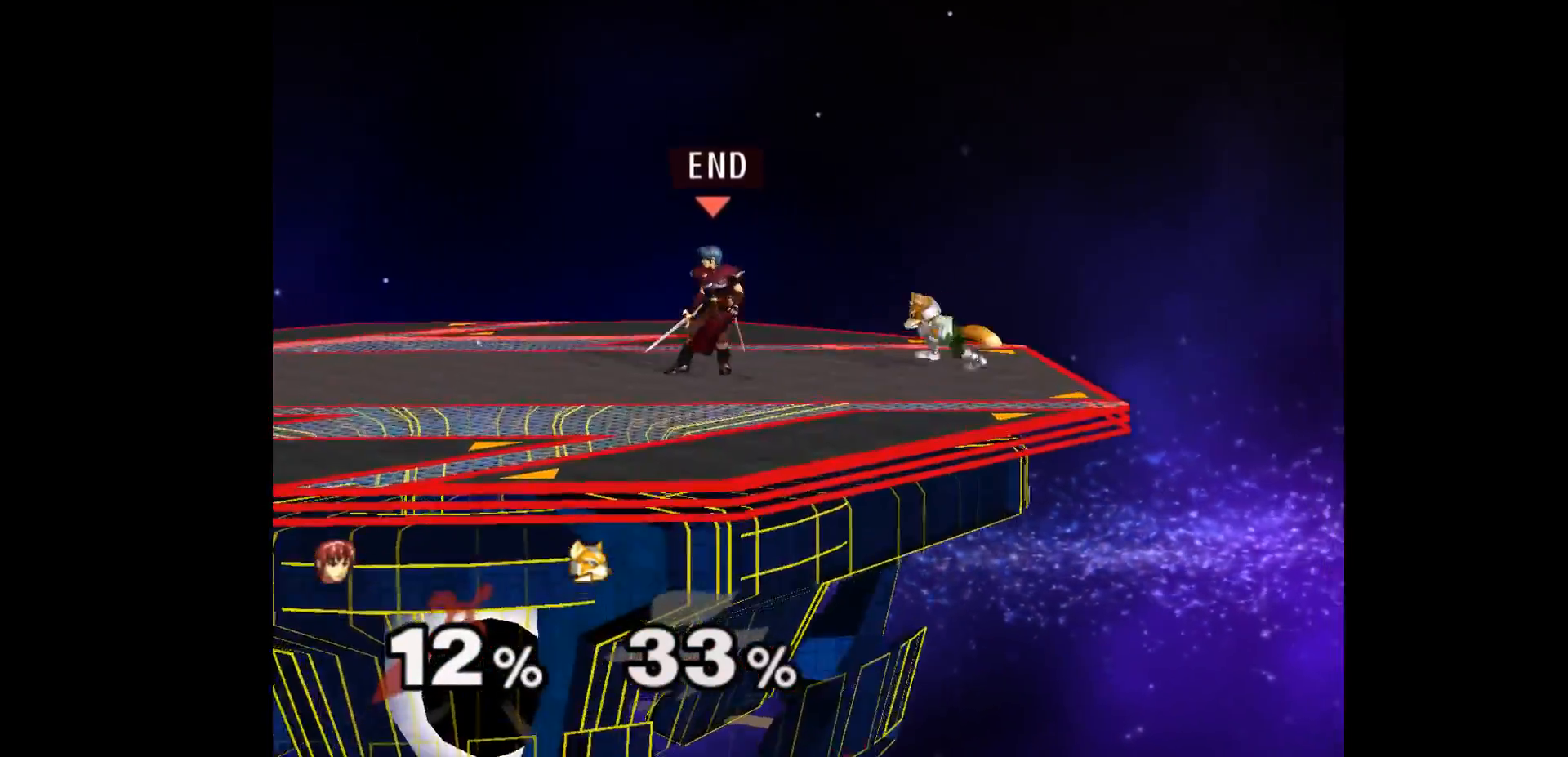
{"buttons": ["L1"], "left_stick": "down-left", "events": [[83, "left_stick", "left"], [300, "left_stick", "center"], [450, "left_stick", "up"], [500, "L1", "down"], [500, "left_stick", "down-left"]]}
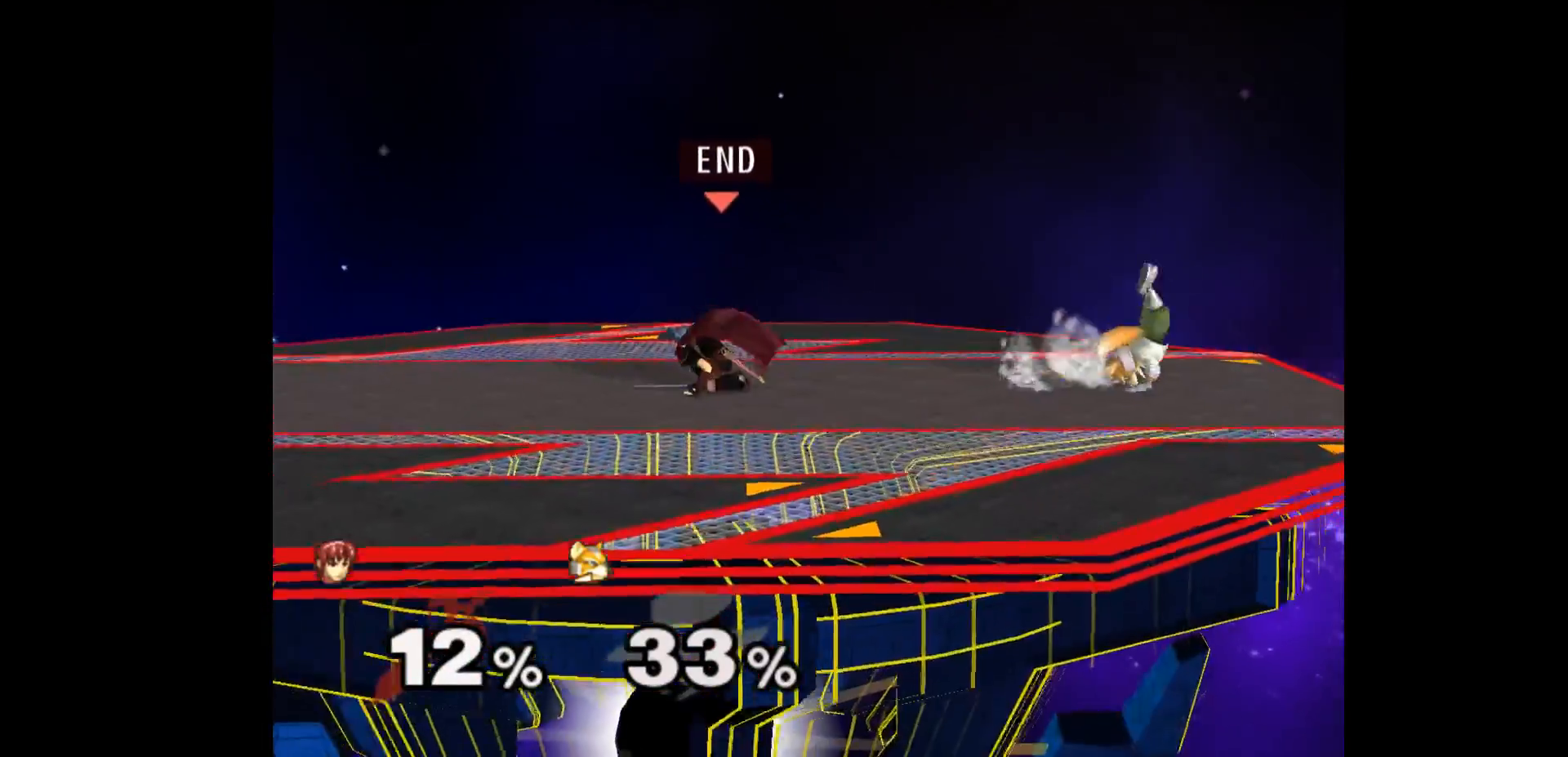
{"buttons": [], "left_stick": "down-left", "events": [[117, "left_stick", "center"], [133, "L1", "up"], [200, "left_stick", "left"], [317, "left_stick", "down-right"], [400, "left_stick", "down-left"]]}
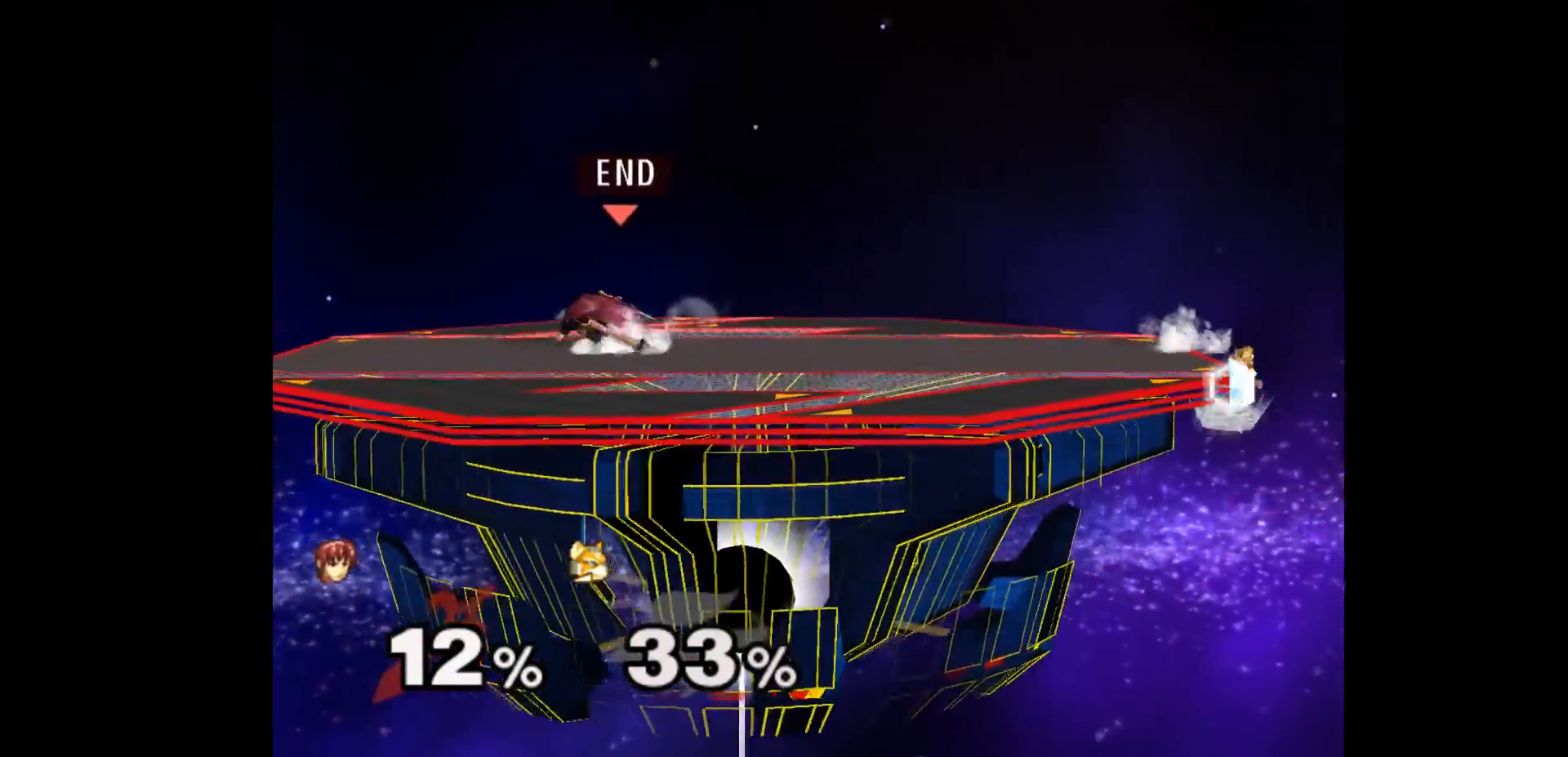
{"buttons": [], "left_stick": "right", "events": [[183, "left_stick", "up-left"], [250, "L1", "down"], [250, "left_stick", "down-left"], [367, "left_stick", "center"], [383, "L1", "up"], [500, "left_stick", "right"]]}
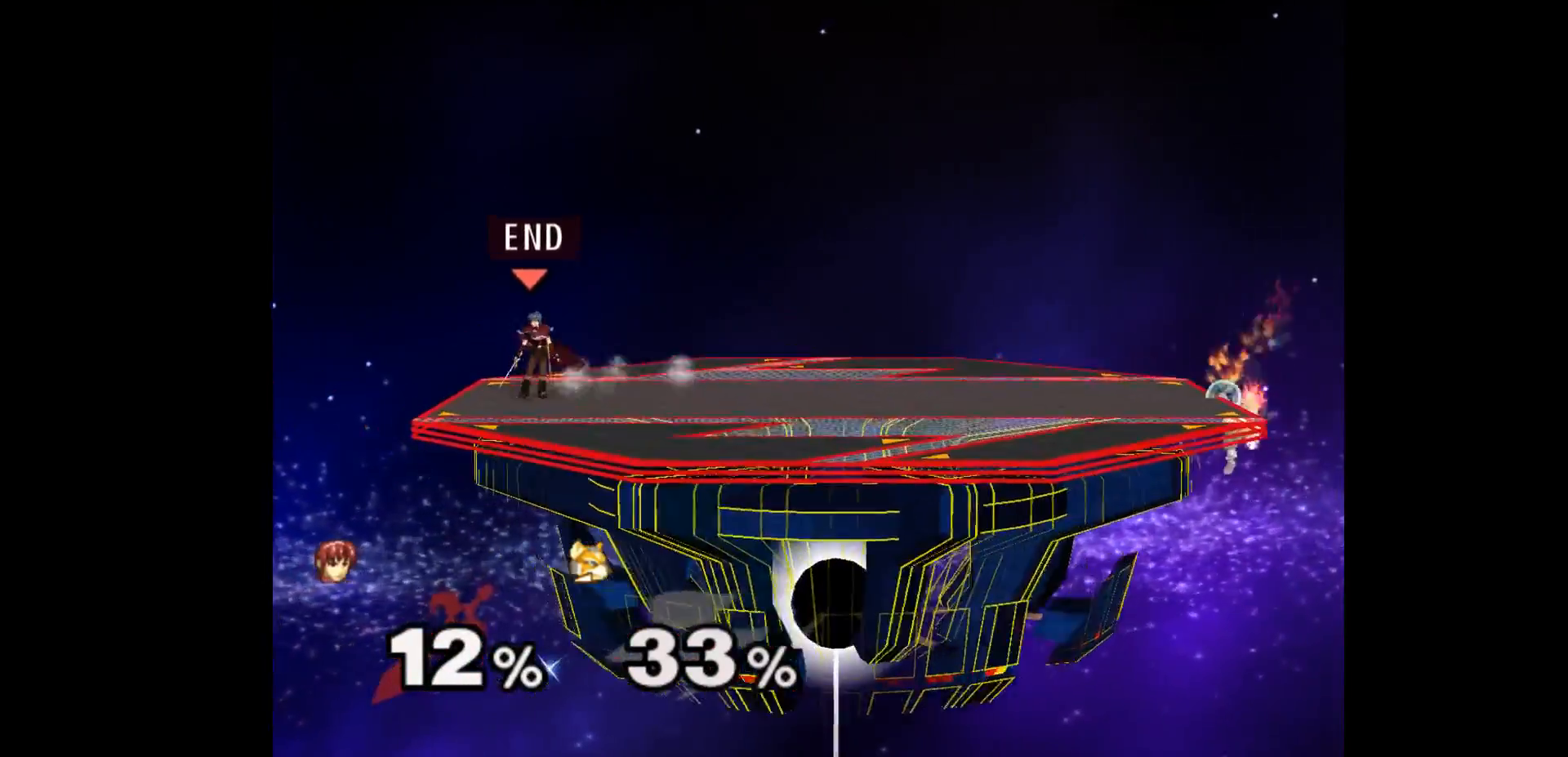
{"buttons": [], "left_stick": "center", "events": [[100, "left_stick", "center"], [267, "left_stick", "up-left"], [350, "L1", "down"], [350, "left_stick", "down-left"], [483, "L1", "up"], [483, "left_stick", "center"]]}
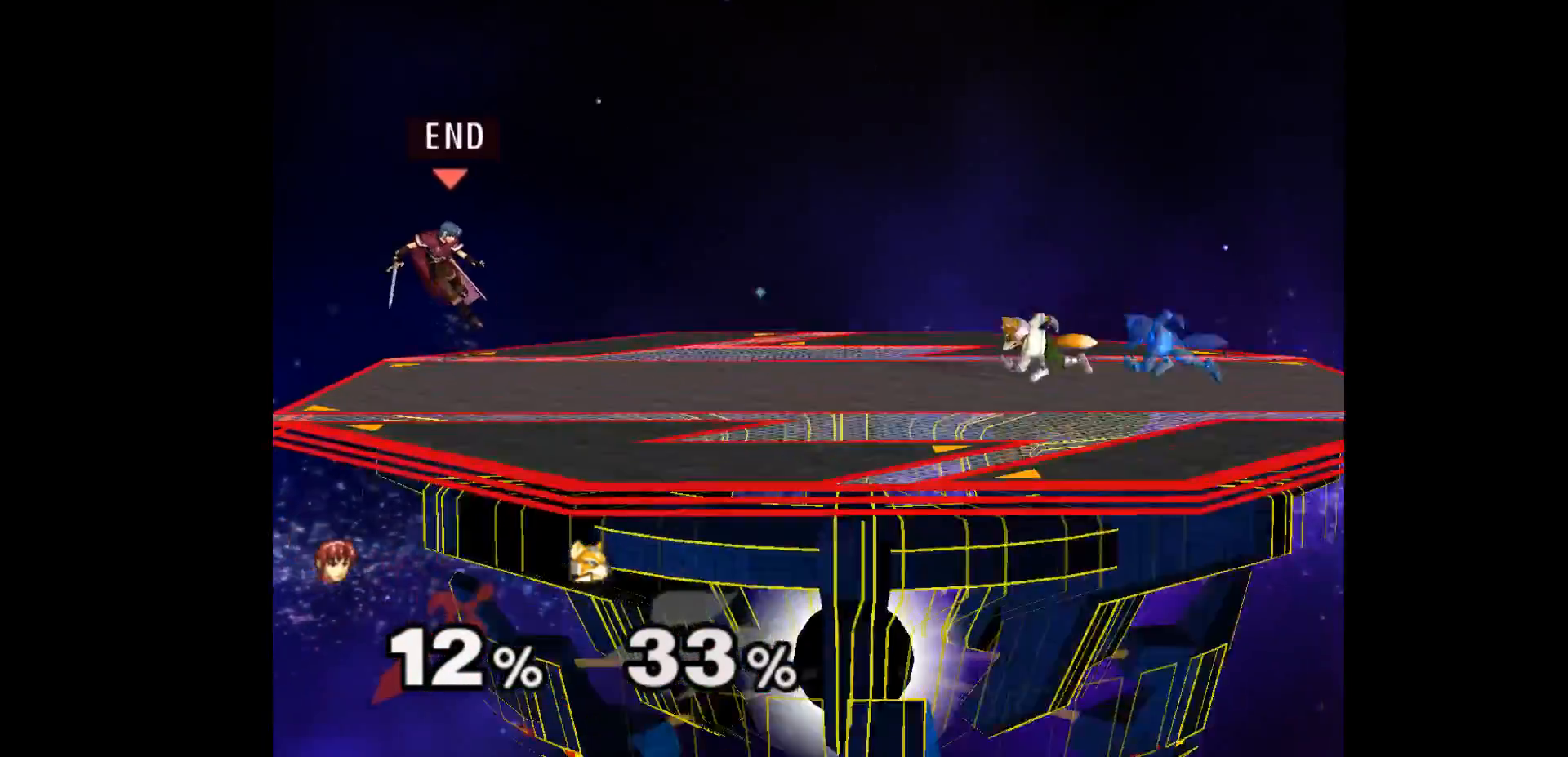
{"buttons": [], "left_stick": "left", "events": [[183, "left_stick", "right"], [333, "left_stick", "left"]]}
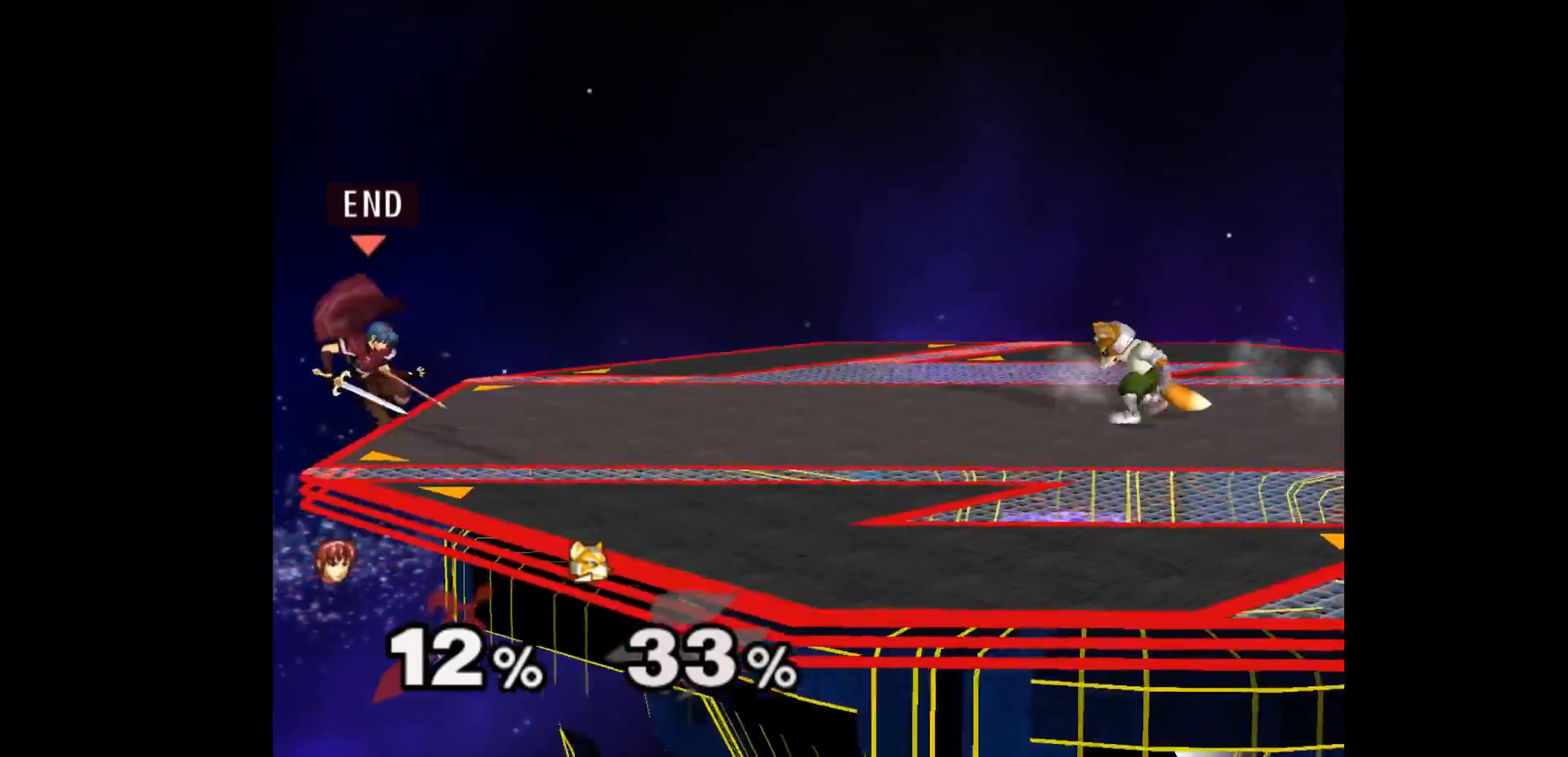
{"buttons": [], "left_stick": "center", "events": [[17, "left_stick", "center"]]}
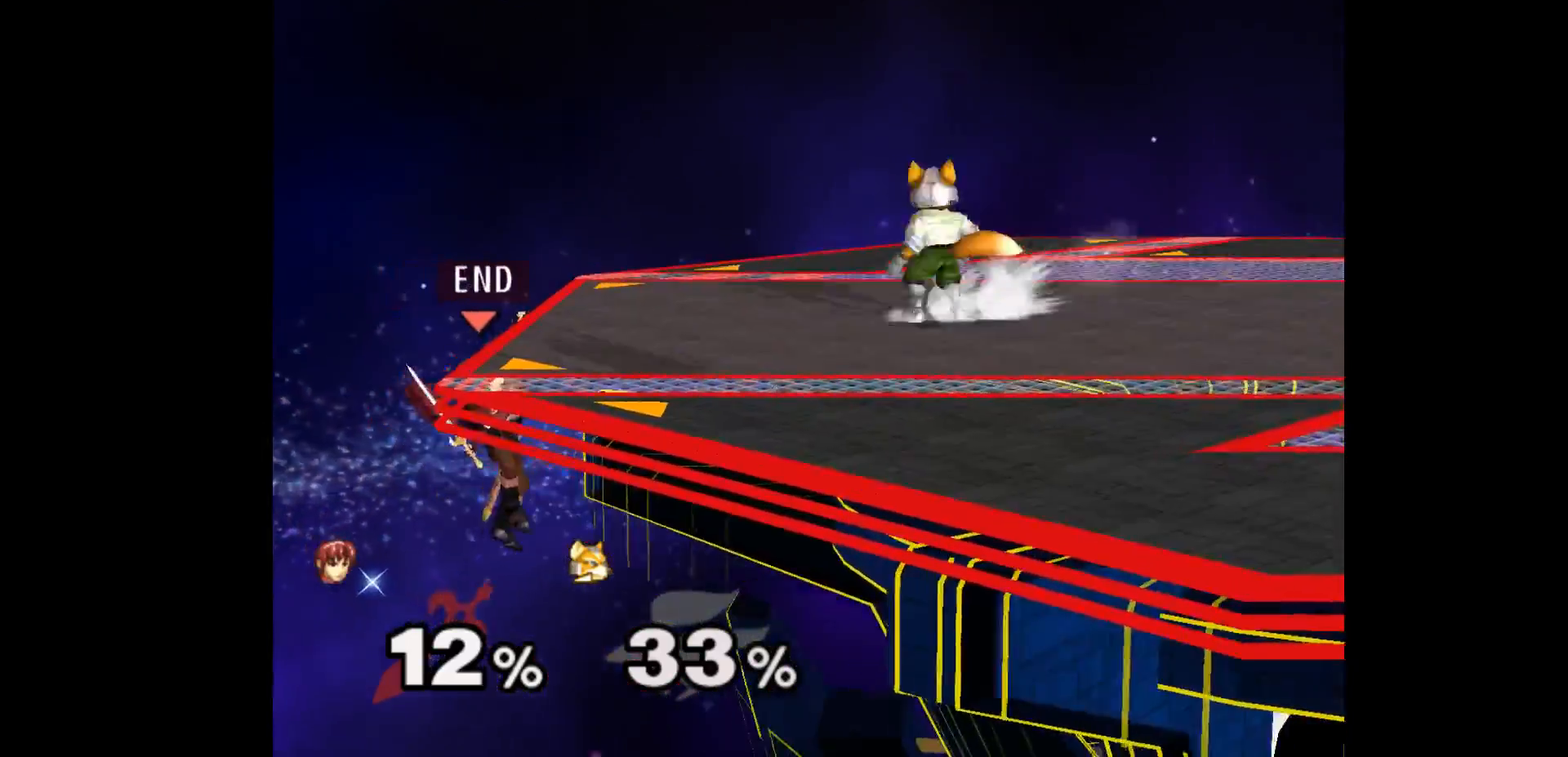
{"buttons": [], "left_stick": "center", "events": []}
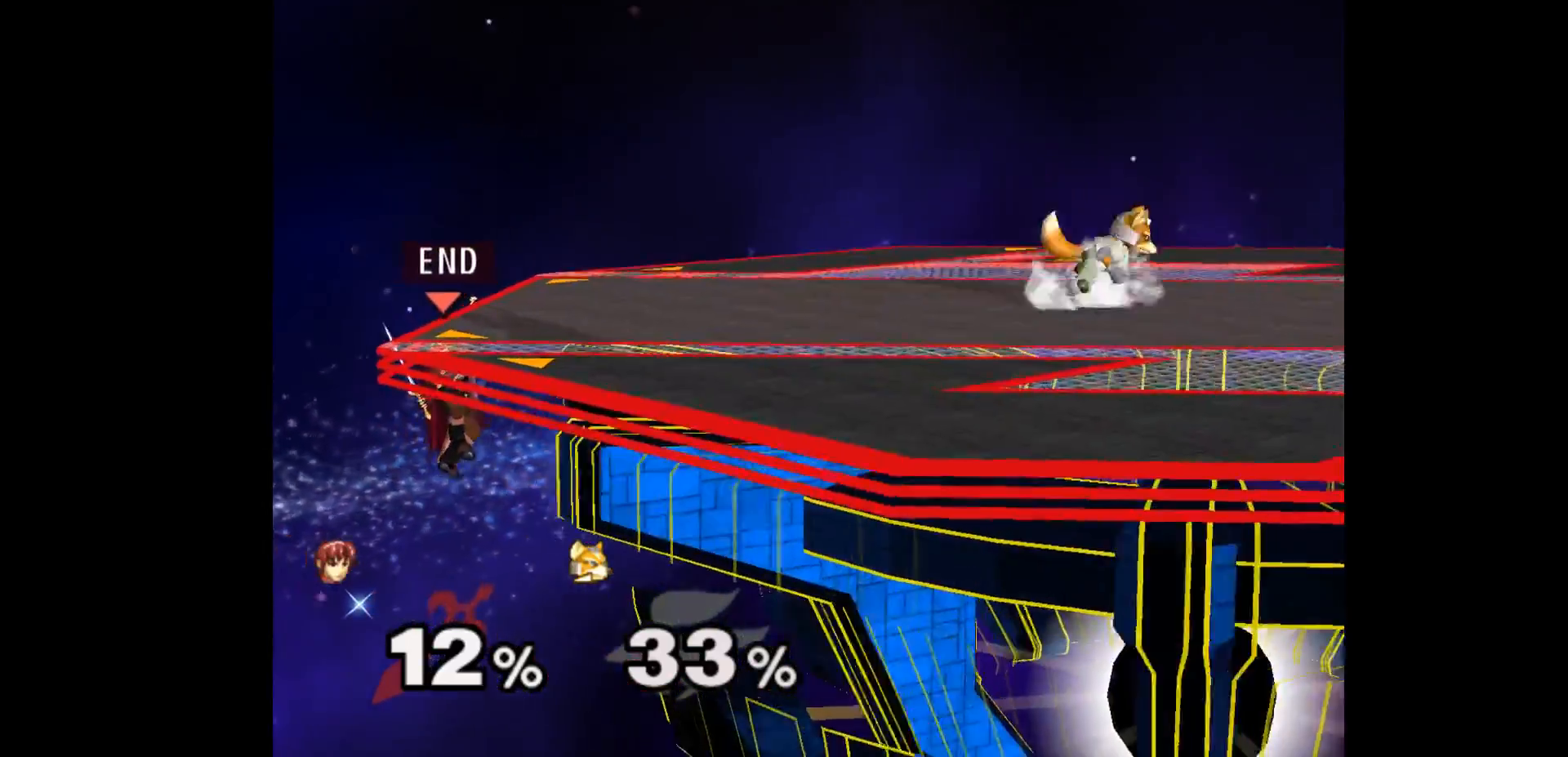
{"buttons": [], "left_stick": "down", "events": [[467, "left_stick", "down"]]}
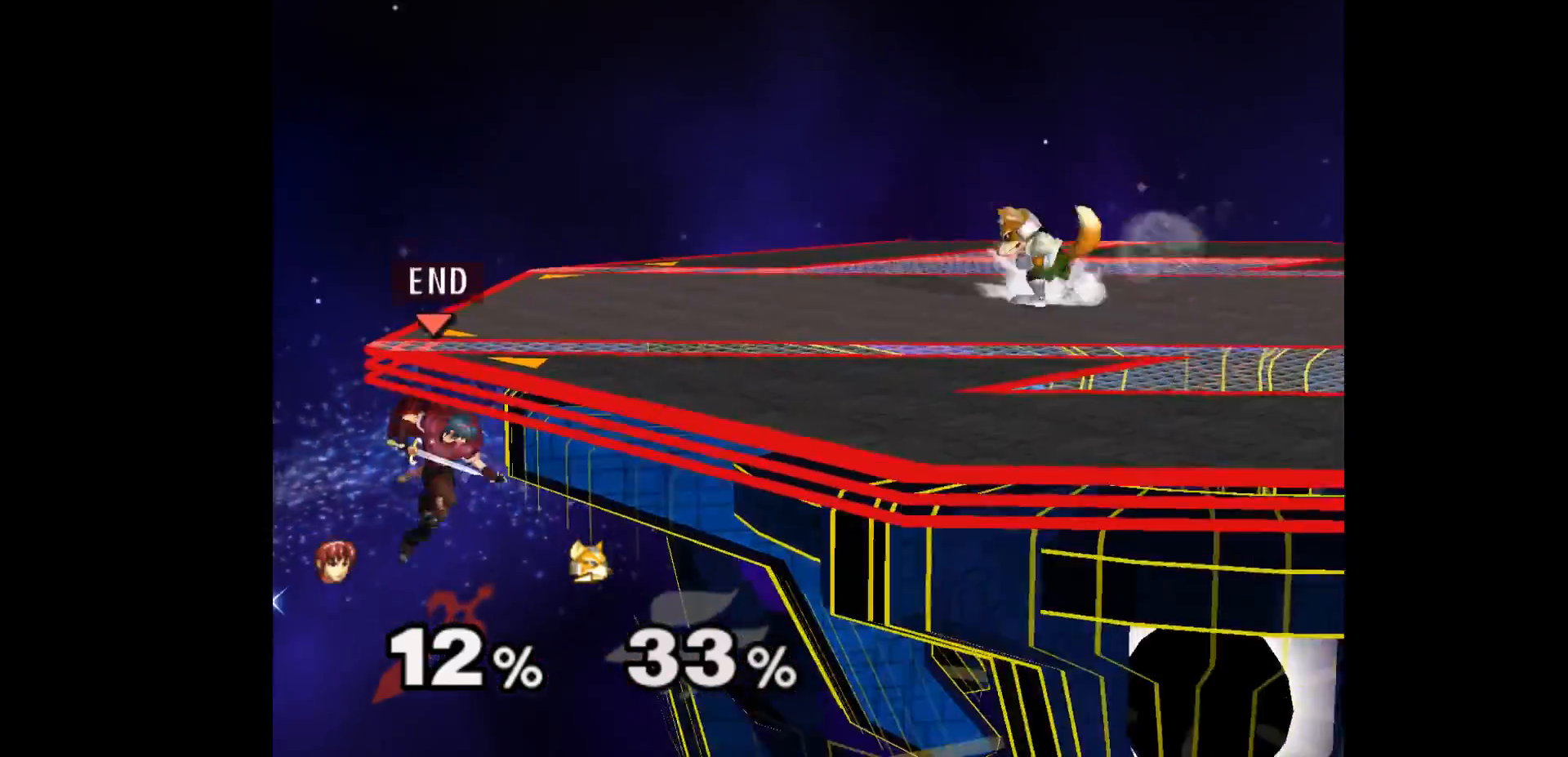
{"buttons": [], "left_stick": "up-right", "events": [[100, "left_stick", "up"], [250, "left_stick", "up-right"]]}
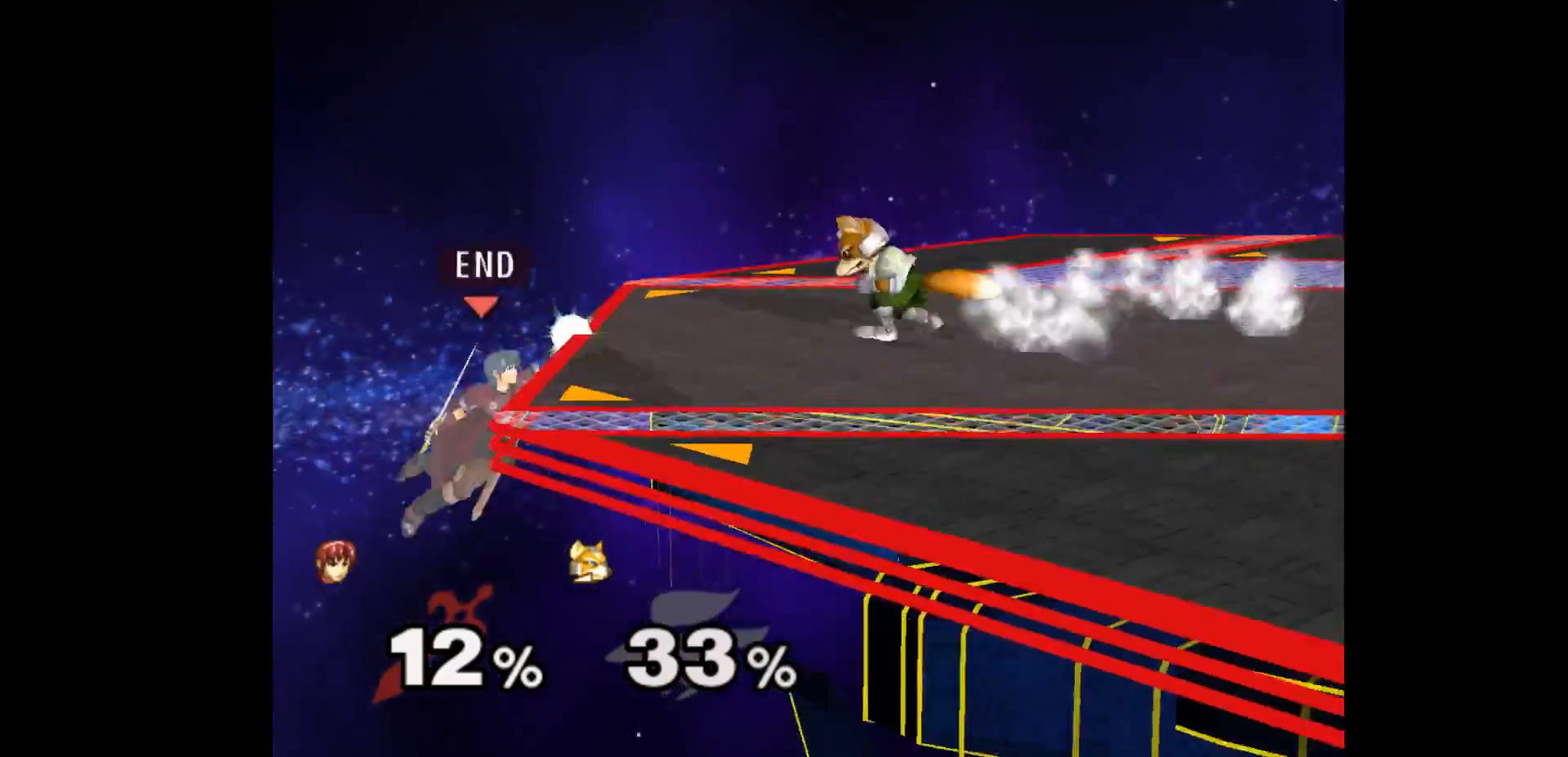
{"buttons": [], "left_stick": "up-right", "events": [[50, "left_stick", "center"], [217, "left_stick", "left"], [283, "left_stick", "up-right"]]}
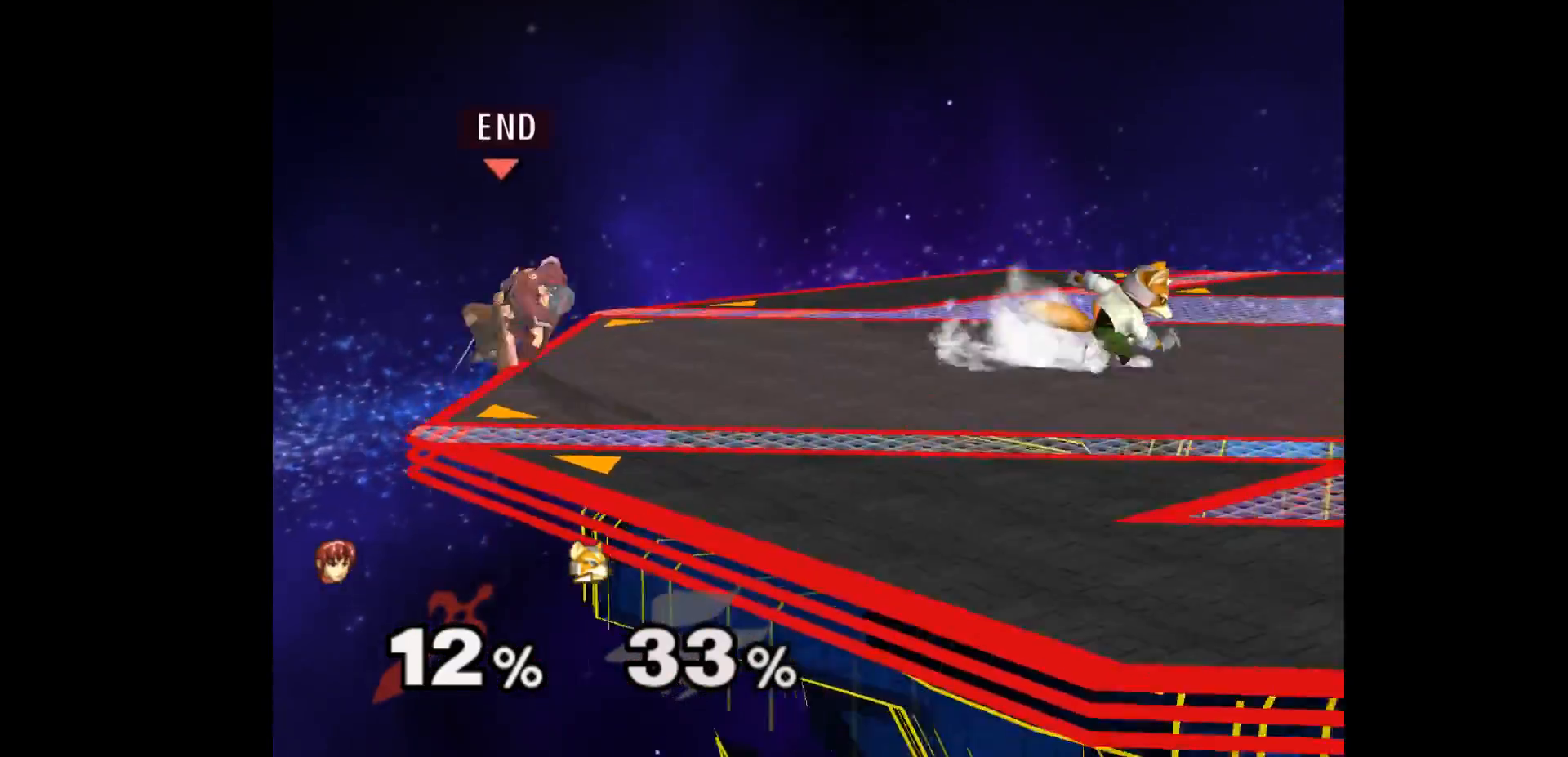
{"buttons": ["Z"], "left_stick": "down", "events": [[83, "left_stick", "up"], [233, "A", "down"], [233, "Z", "down"], [283, "left_stick", "down"], [333, "Z", "up"], [350, "A", "up"], [483, "Z", "down"]]}
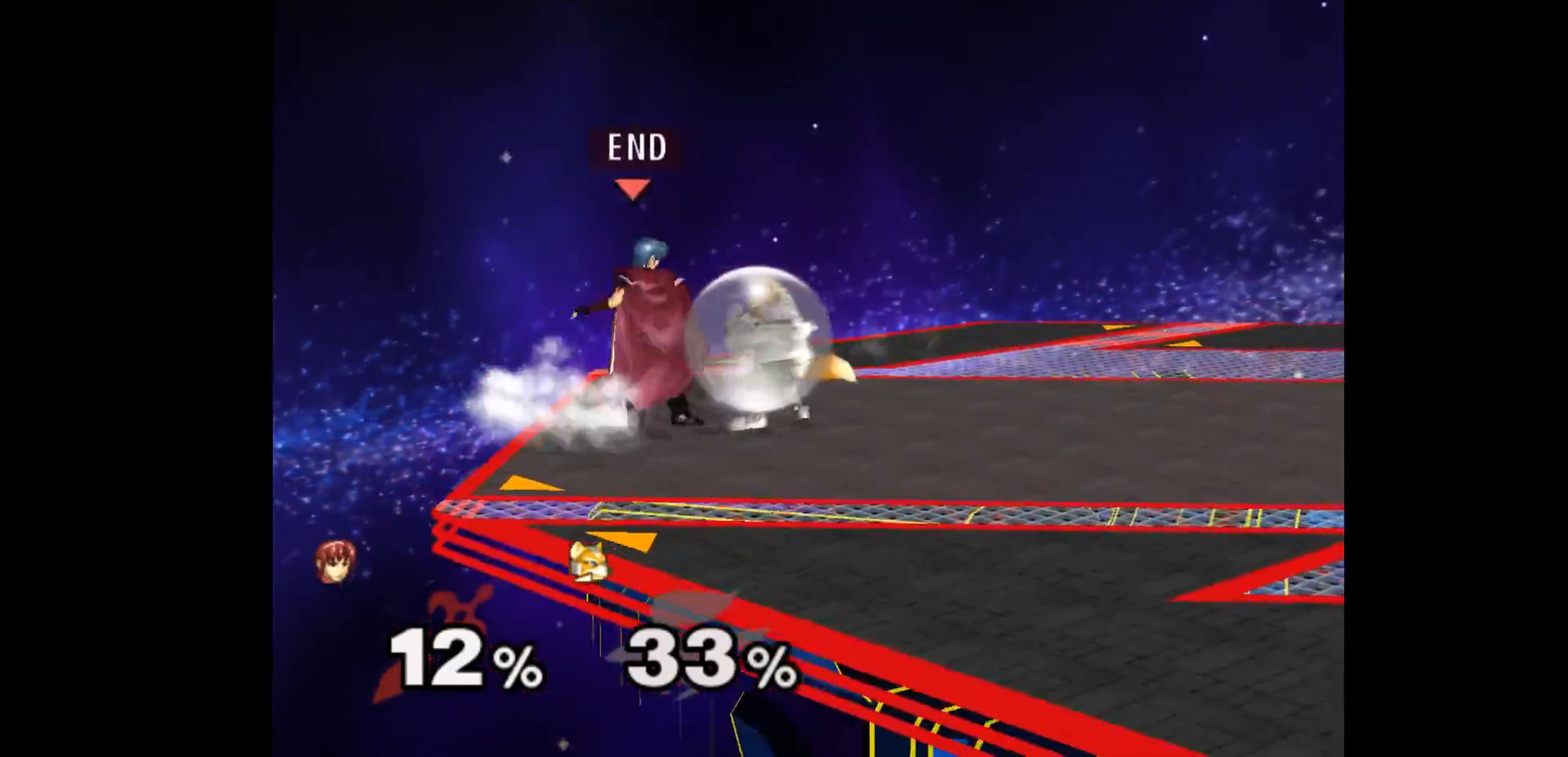
{"buttons": [], "left_stick": "center", "events": [[17, "left_stick", "center"], [83, "Z", "up"], [267, "left_stick", "up"], [417, "left_stick", "center"]]}
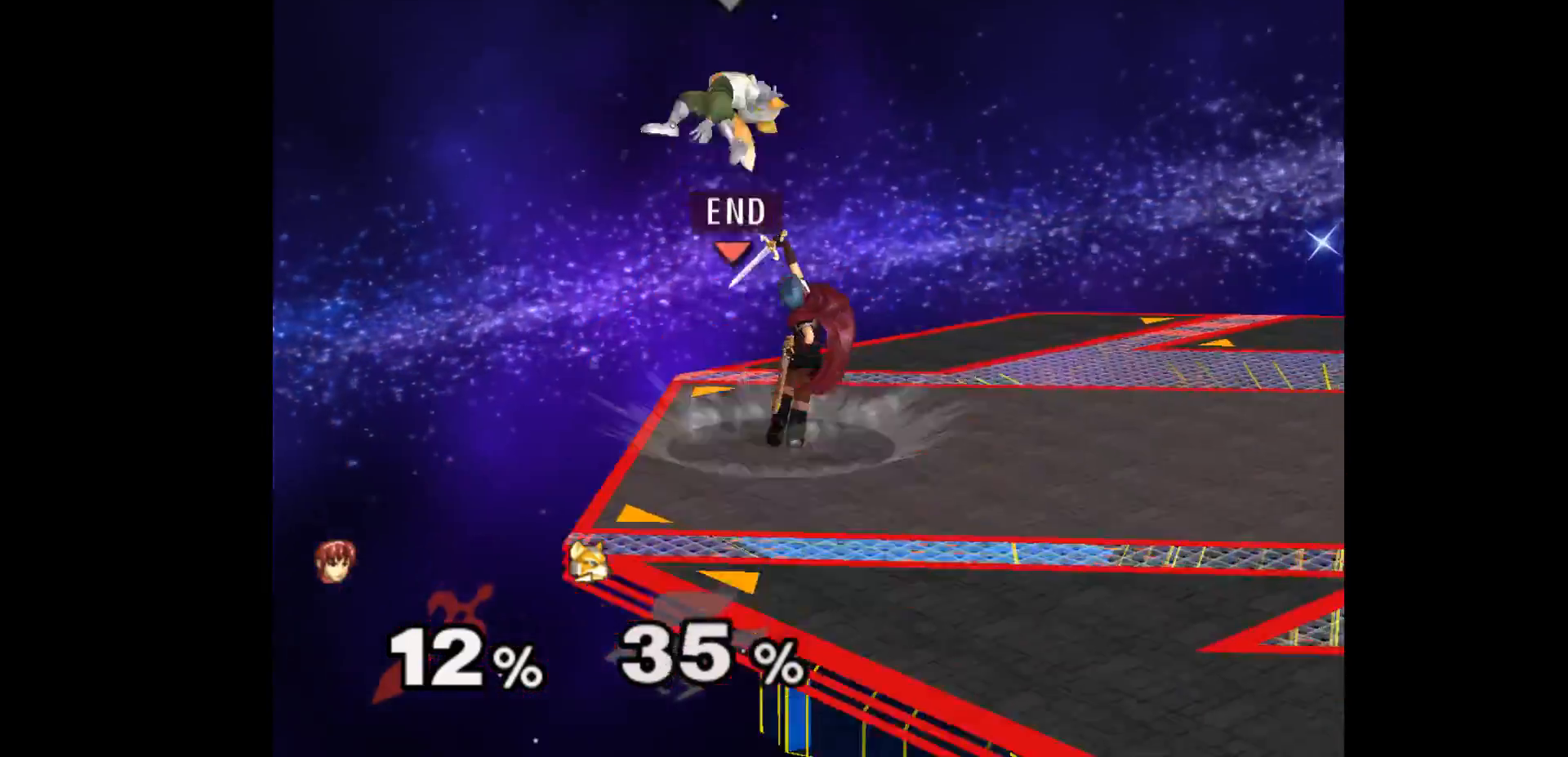
{"buttons": ["A"], "left_stick": "up-left", "events": [[233, "left_stick", "up-left"], [450, "A", "down"]]}
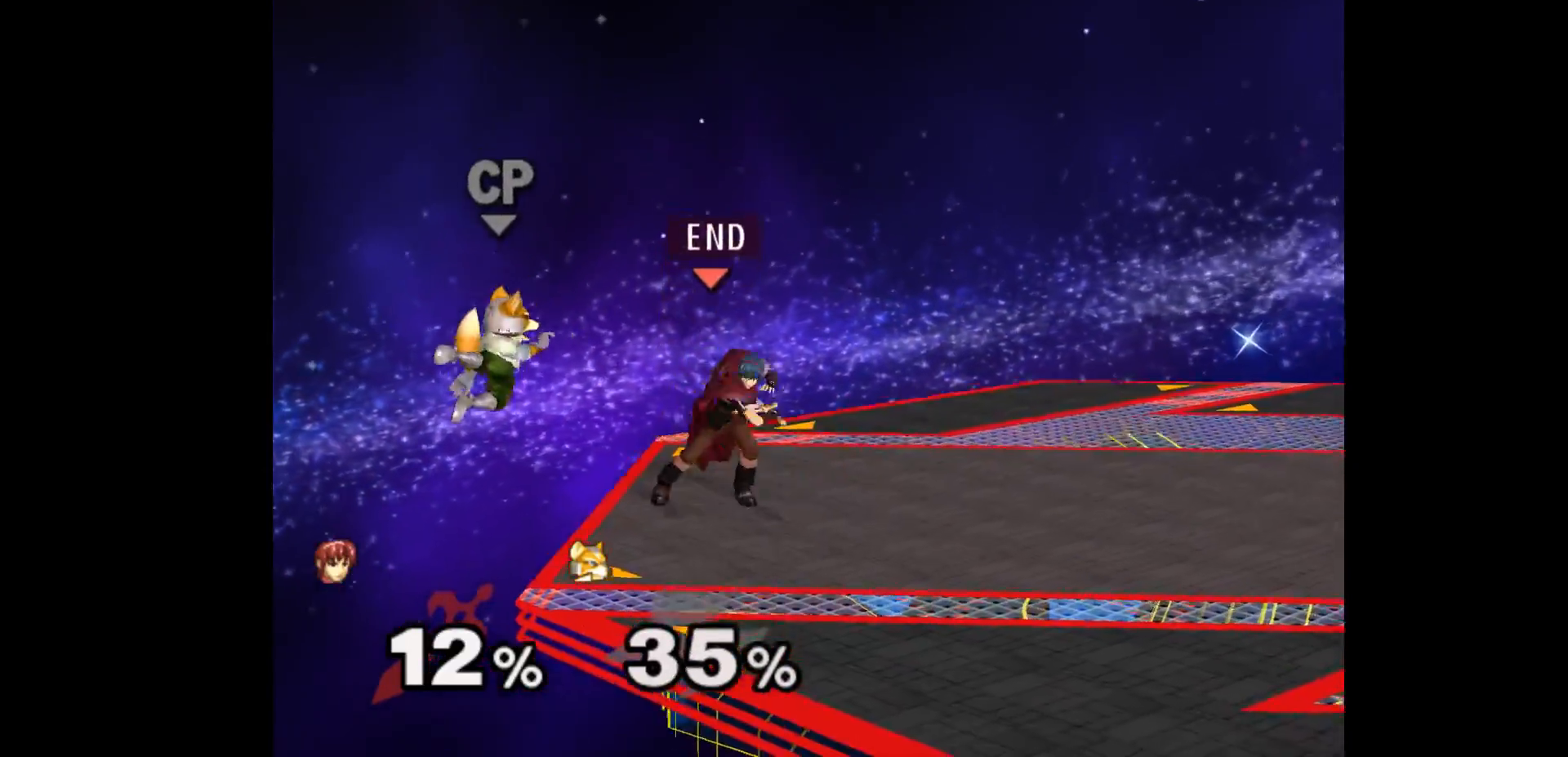
{"buttons": [], "left_stick": "center", "events": [[50, "A", "up"], [100, "left_stick", "center"]]}
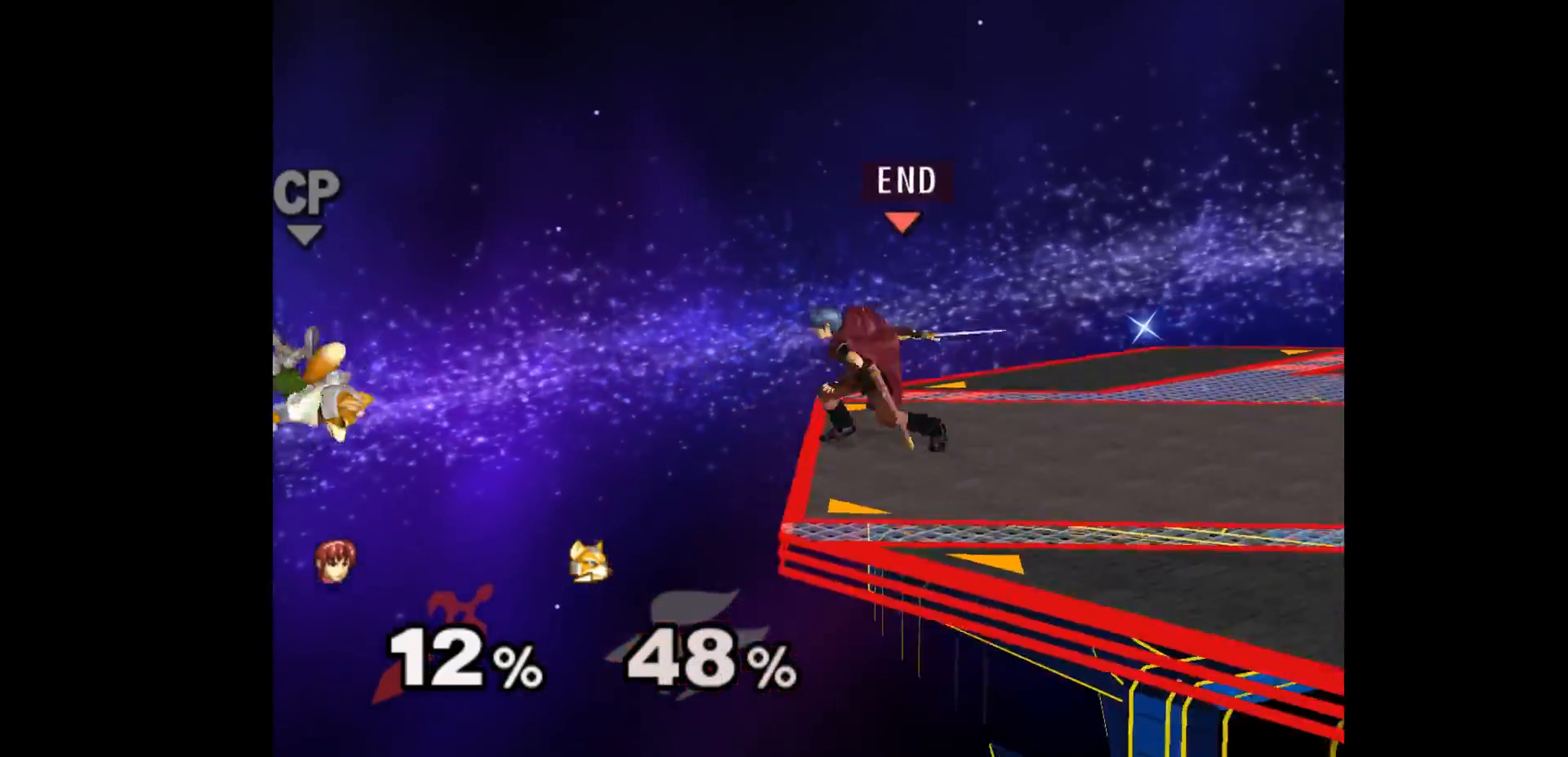
{"buttons": [], "left_stick": "center", "events": []}
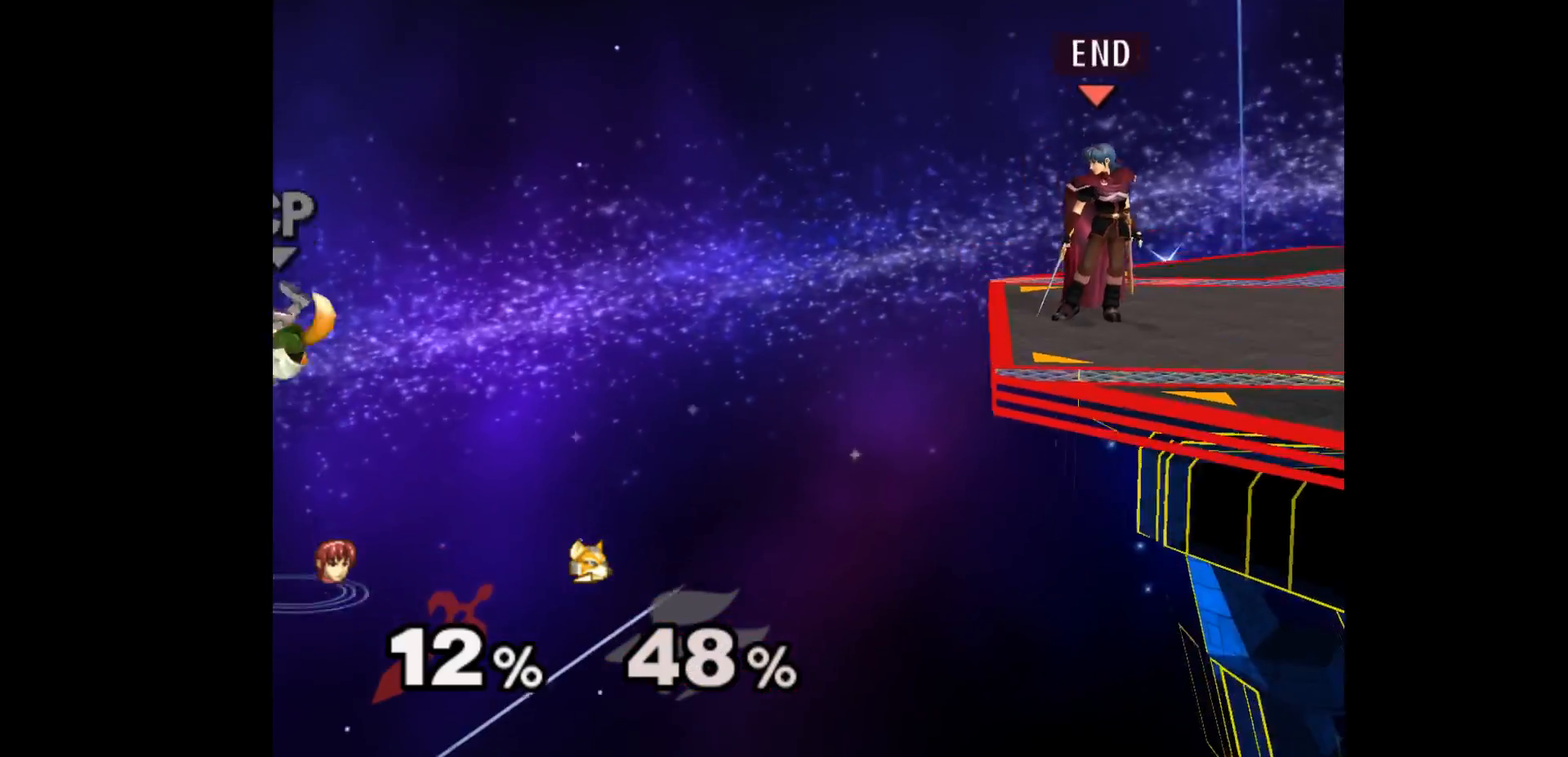
{"buttons": [], "left_stick": "center", "events": [[83, "left_stick", "left"], [317, "left_stick", "center"]]}
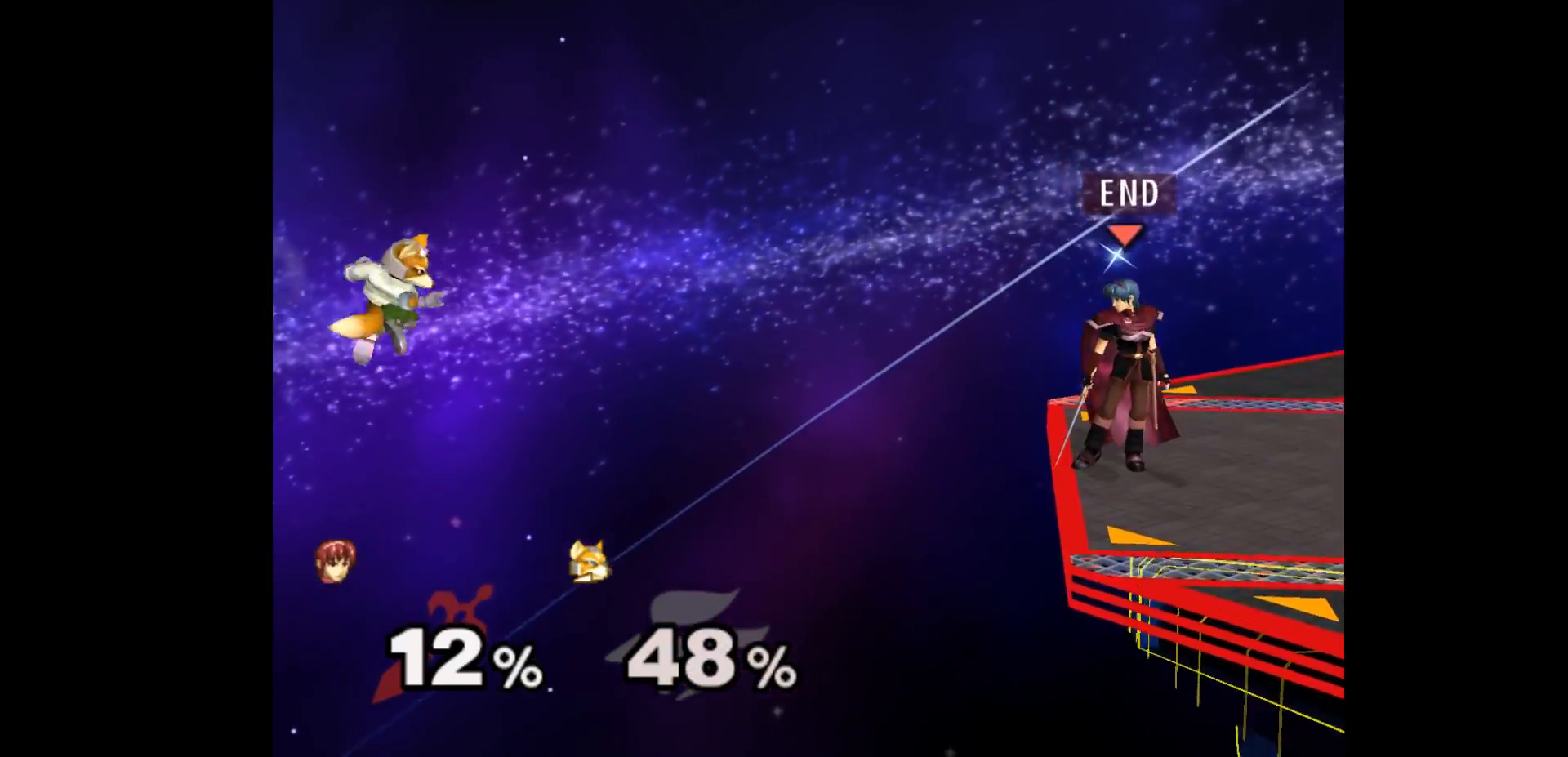
{"buttons": [], "left_stick": "center", "events": [[167, "A", "down"], [267, "A", "up"]]}
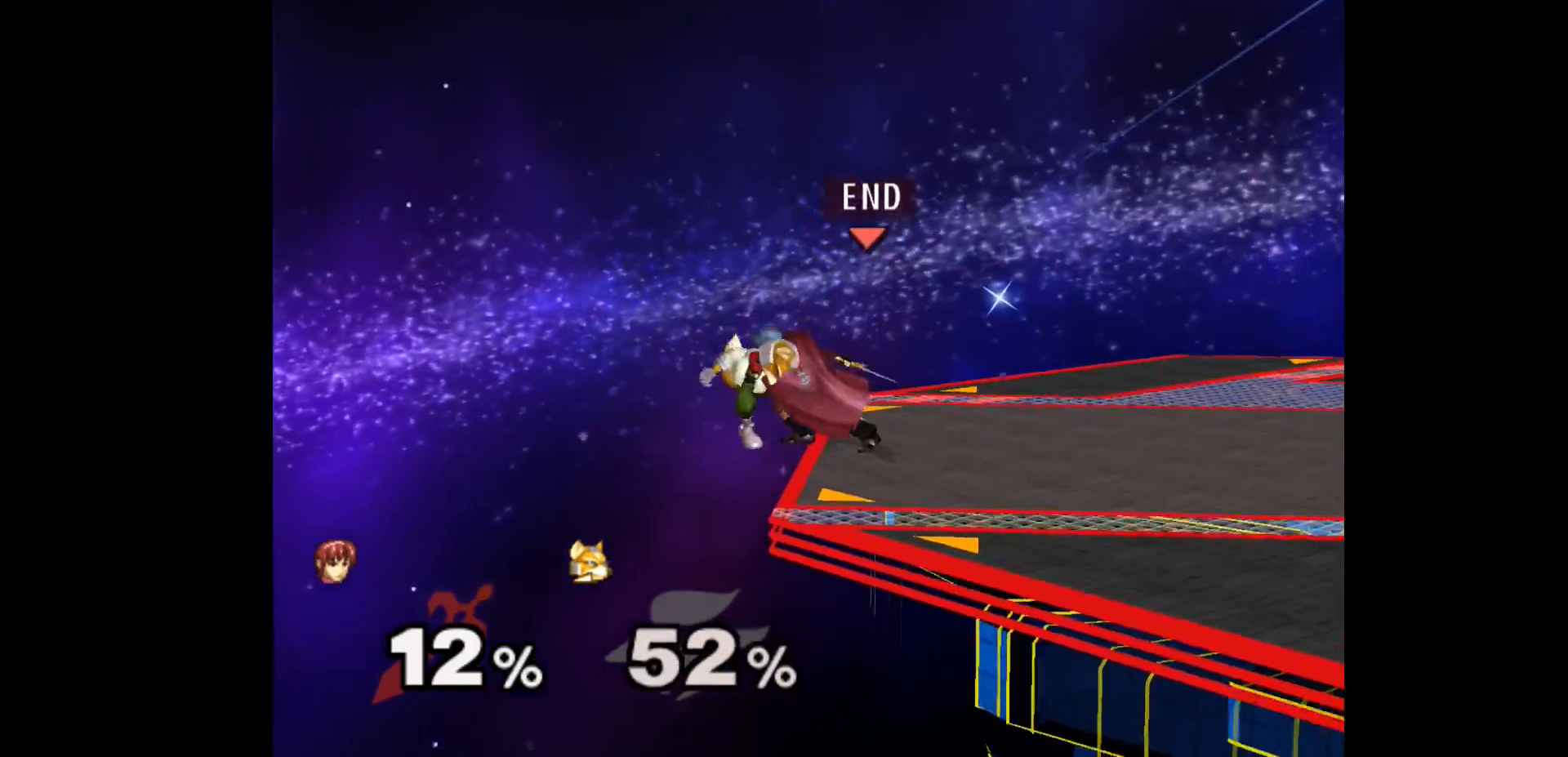
{"buttons": ["B"], "left_stick": "down", "events": [[450, "left_stick", "down"], [483, "B", "down"]]}
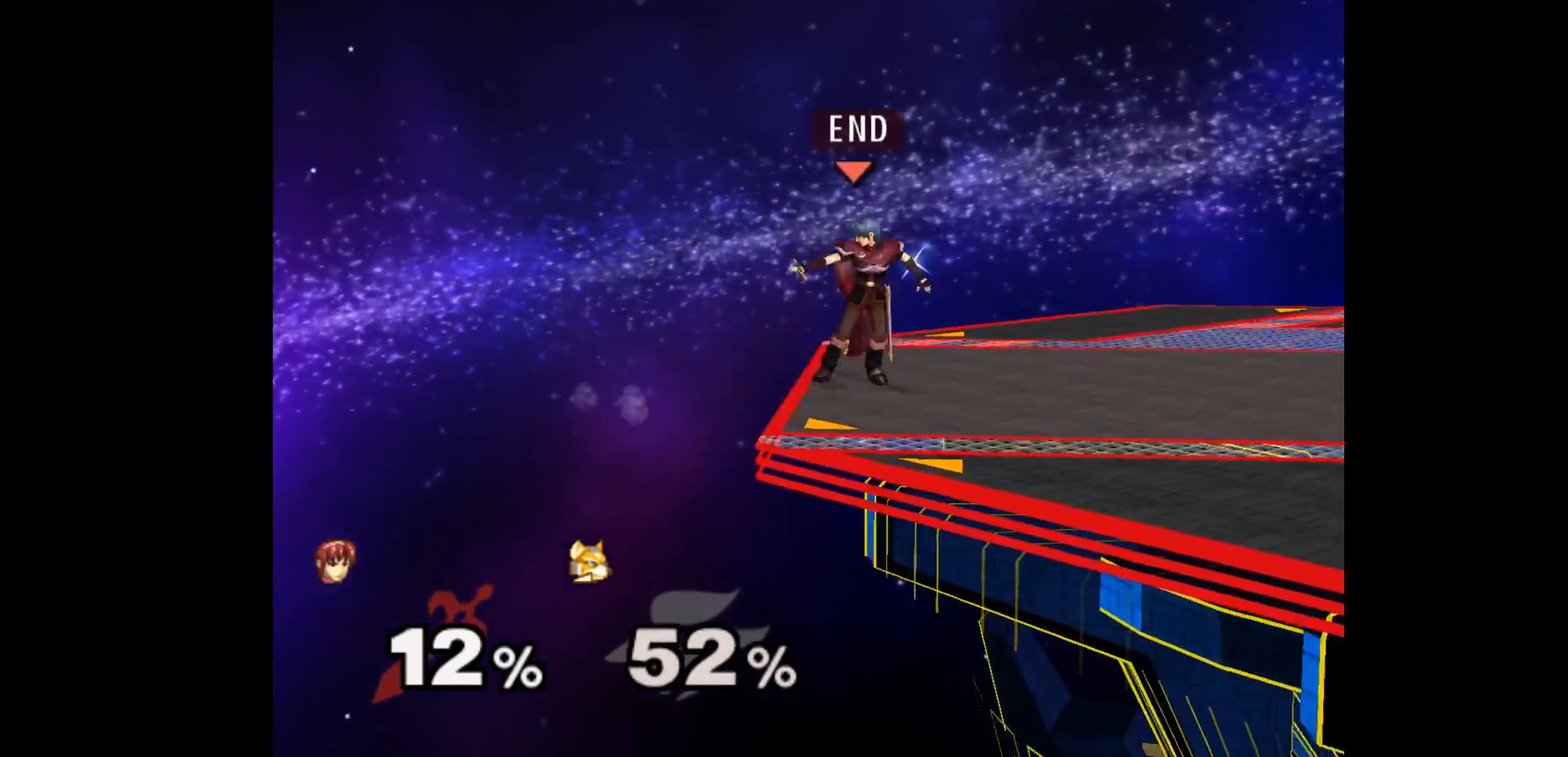
{"buttons": [], "left_stick": "center", "events": [[83, "B", "up"], [250, "left_stick", "center"]]}
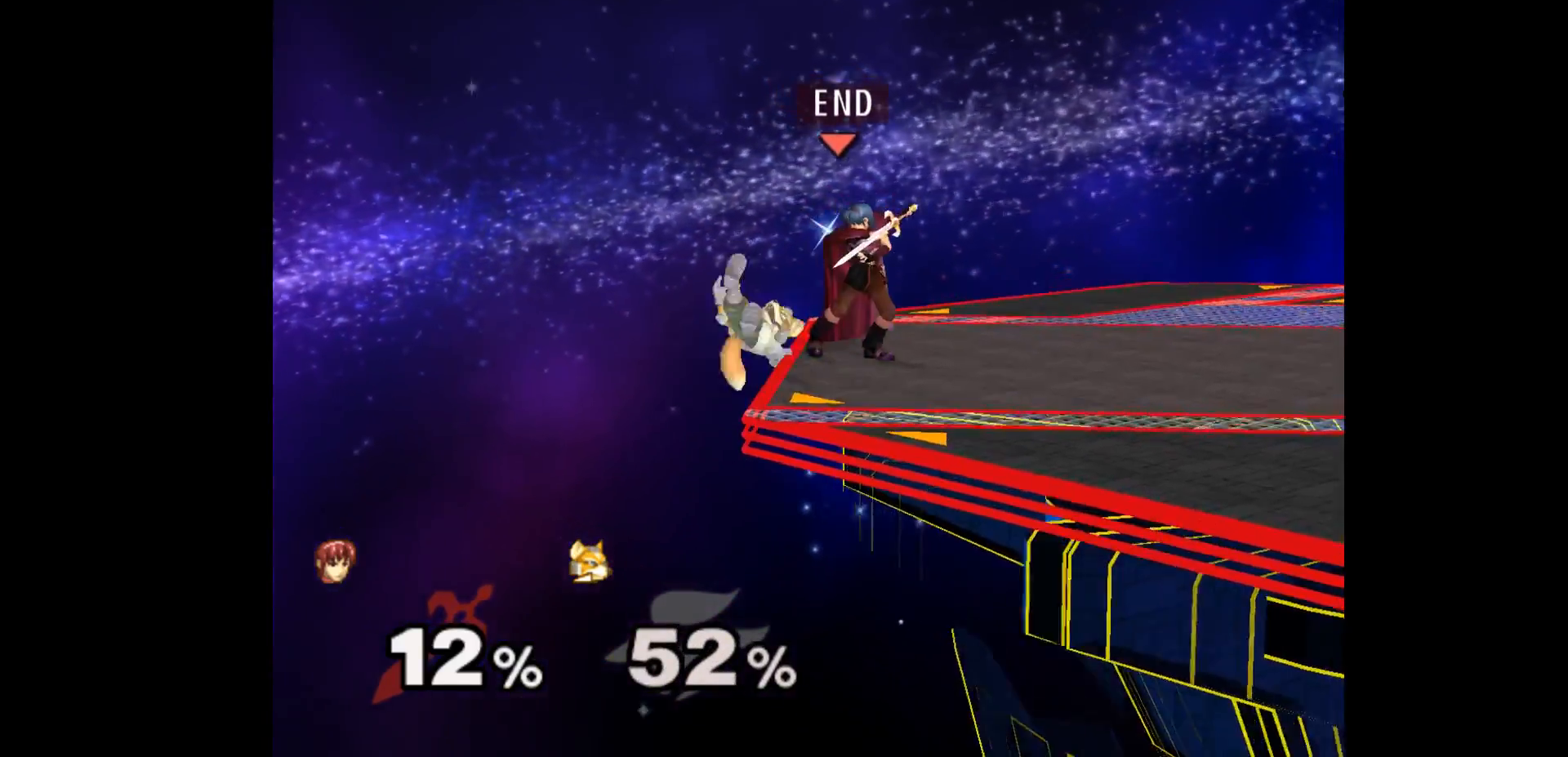
{"buttons": ["L1"], "left_stick": "center", "events": [[167, "L1", "down"]]}
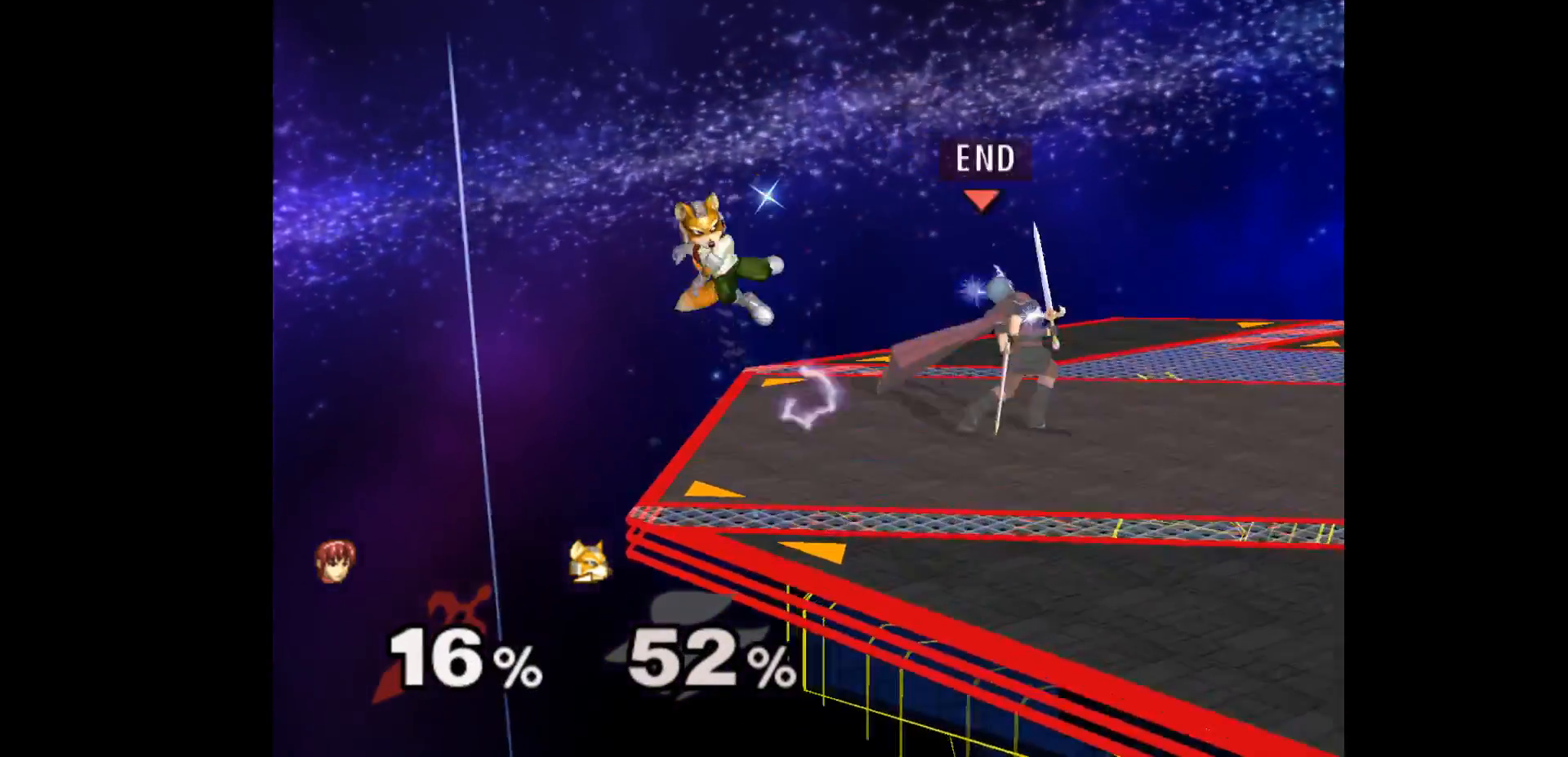
{"buttons": ["L1"], "left_stick": "center", "events": []}
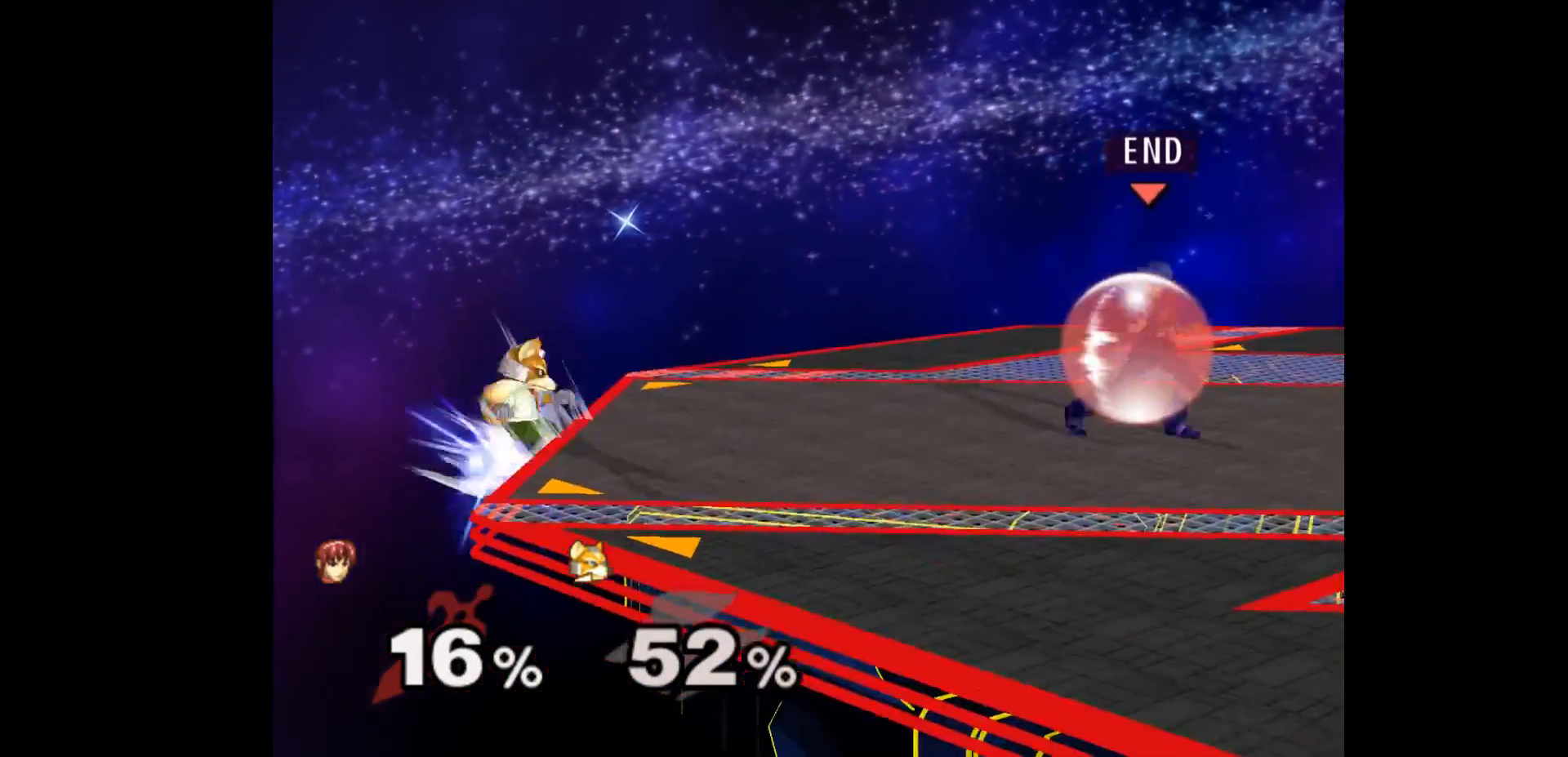
{"buttons": [], "left_stick": "center", "events": [[200, "left_stick", "up-left"], [217, "L1", "up"], [283, "L1", "down"], [283, "left_stick", "down-left"], [417, "L1", "up"], [450, "left_stick", "center"]]}
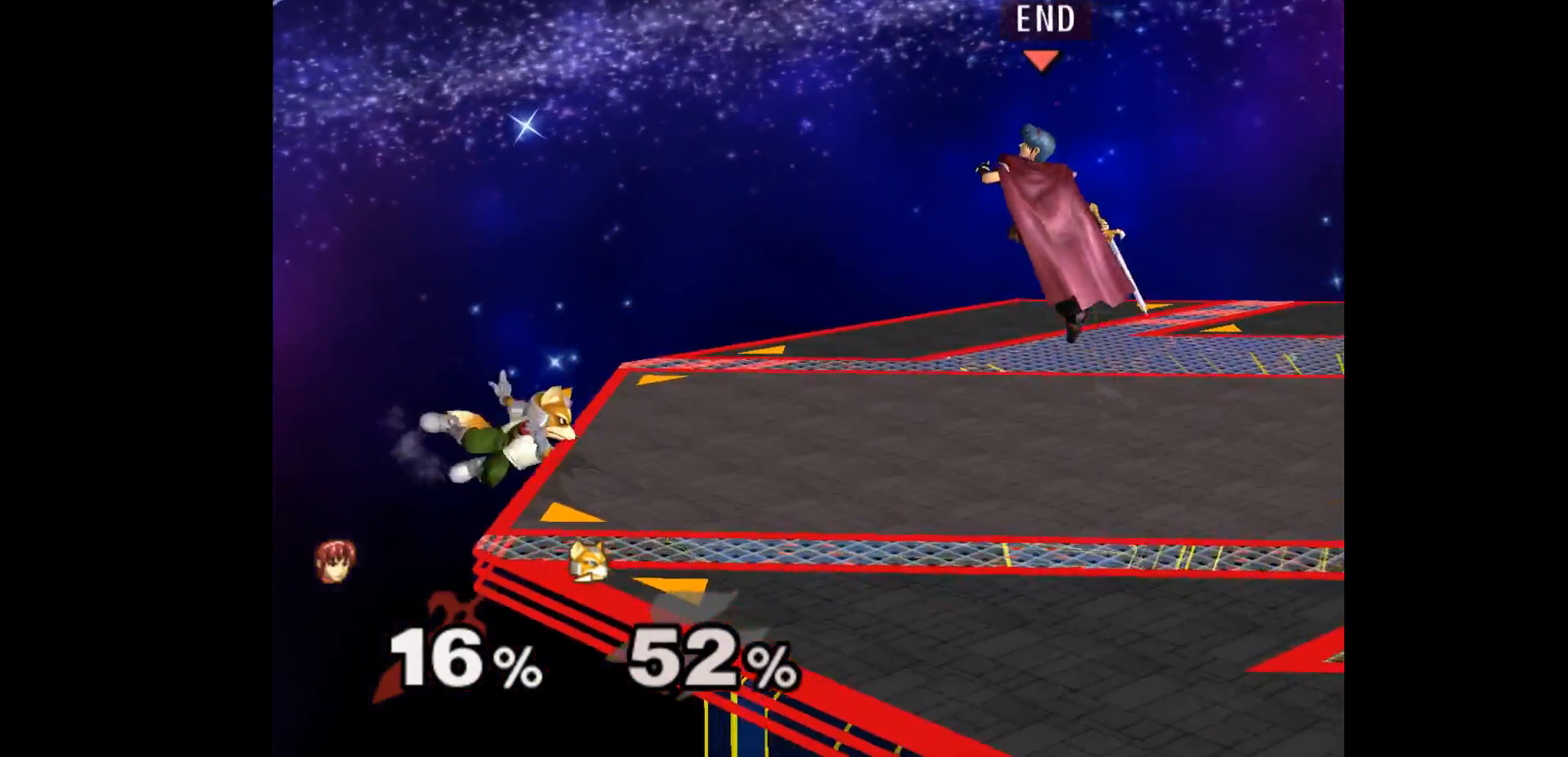
{"buttons": [], "left_stick": "left", "events": [[133, "left_stick", "up"], [183, "left_stick", "right"], [317, "left_stick", "left"]]}
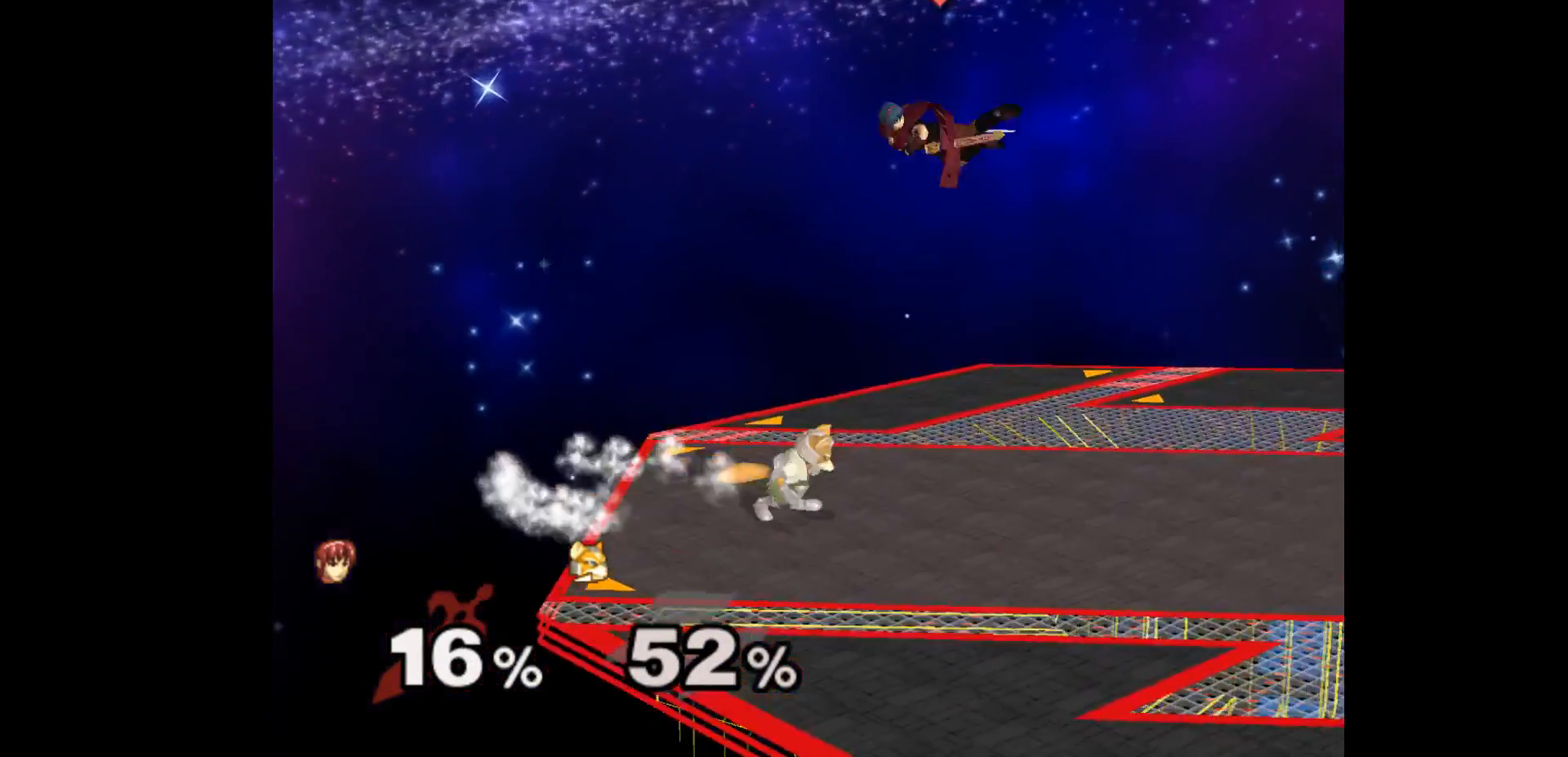
{"buttons": ["A", "Z"], "left_stick": "down", "events": [[67, "left_stick", "down"], [133, "Z", "down"], [150, "A", "down"], [233, "Z", "up"], [233, "left_stick", "right"], [250, "A", "up"], [300, "Z", "down"], [333, "A", "down"], [350, "left_stick", "down-right"], [367, "Z", "up"], [400, "A", "up"], [433, "Z", "down"], [450, "A", "down"], [483, "left_stick", "down"]]}
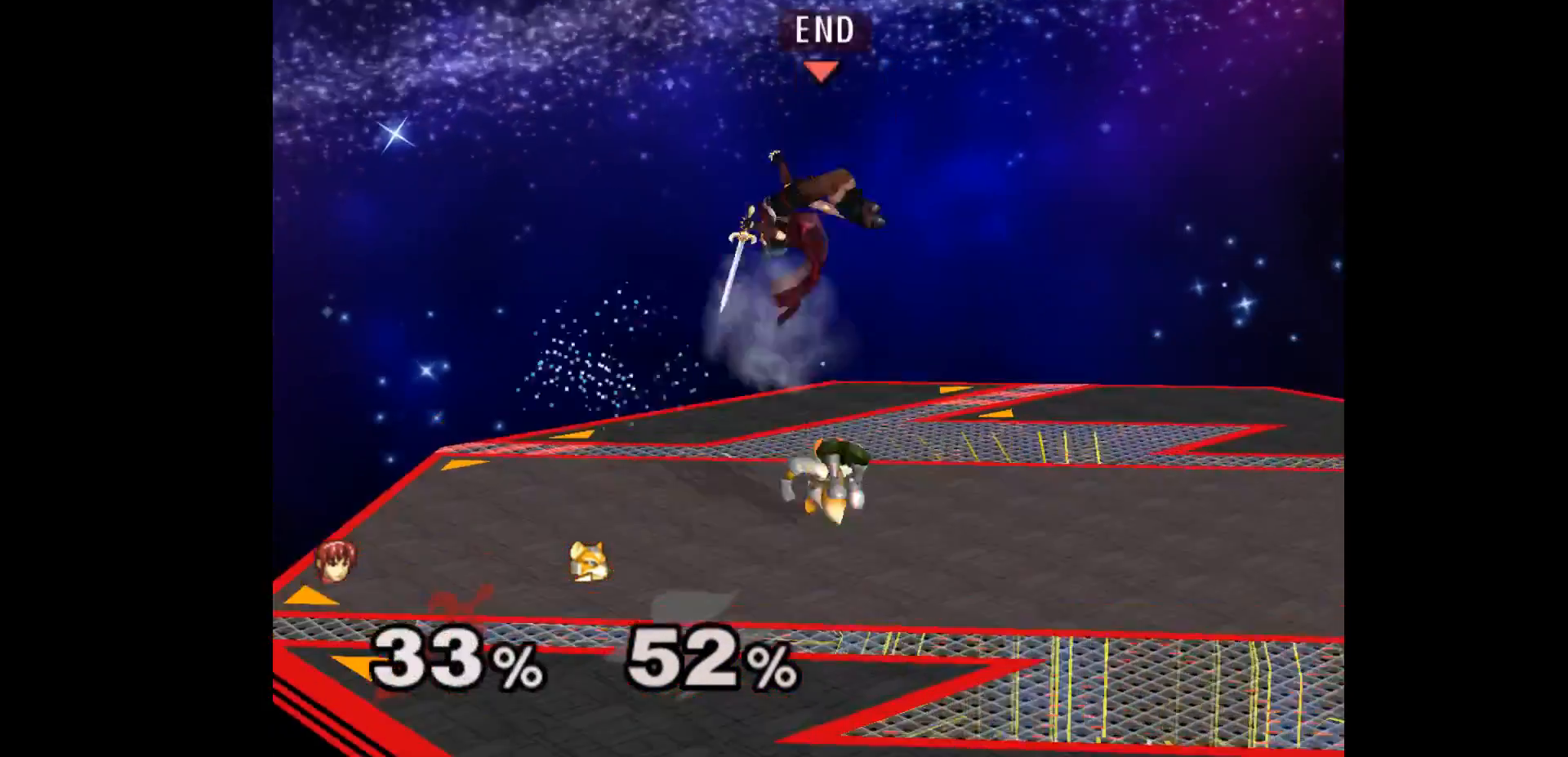
{"buttons": [], "left_stick": "left", "events": [[17, "left_stick", "down-left"], [50, "Z", "up"], [67, "A", "up"], [67, "left_stick", "center"], [233, "left_stick", "left"]]}
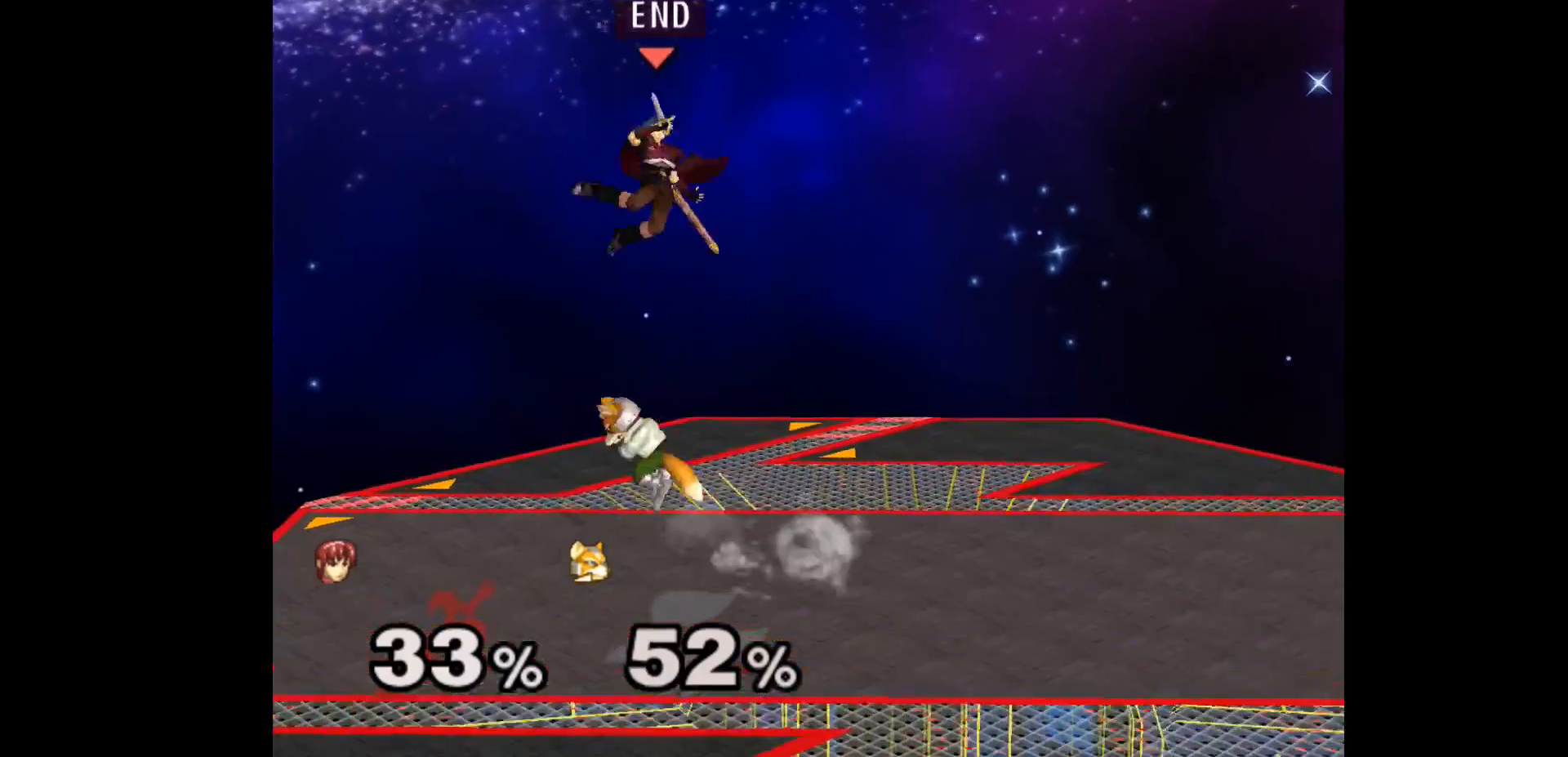
{"buttons": [], "left_stick": "up-right", "events": [[167, "B", "down"], [283, "left_stick", "right"], [300, "B", "up"], [500, "left_stick", "up-right"]]}
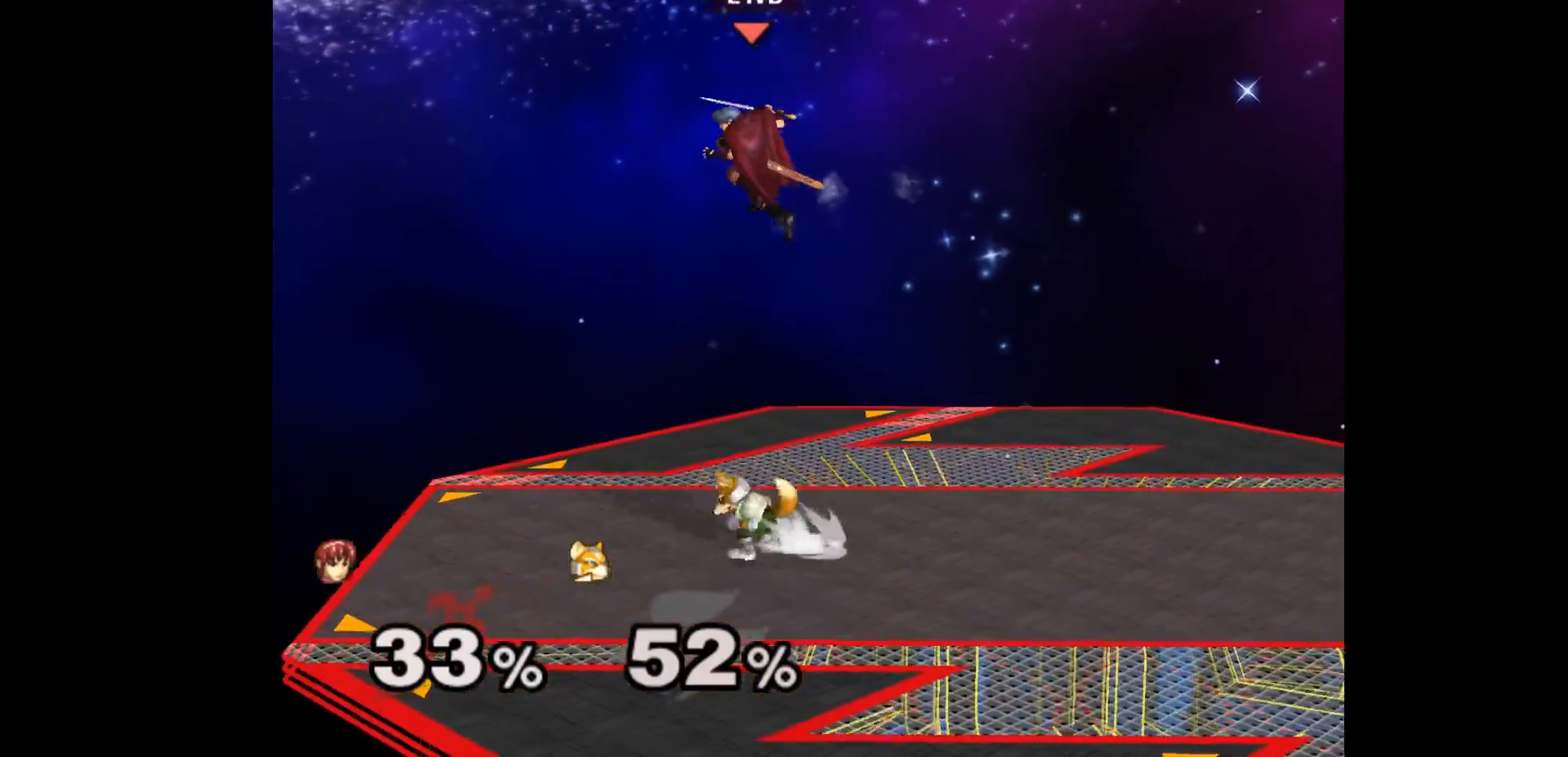
{"buttons": ["A", "Z"], "left_stick": "right", "events": [[283, "left_stick", "down"], [317, "A", "down"], [317, "Z", "down"], [417, "A", "up"], [417, "Z", "up"], [450, "left_stick", "right"], [483, "A", "down"], [483, "Z", "down"]]}
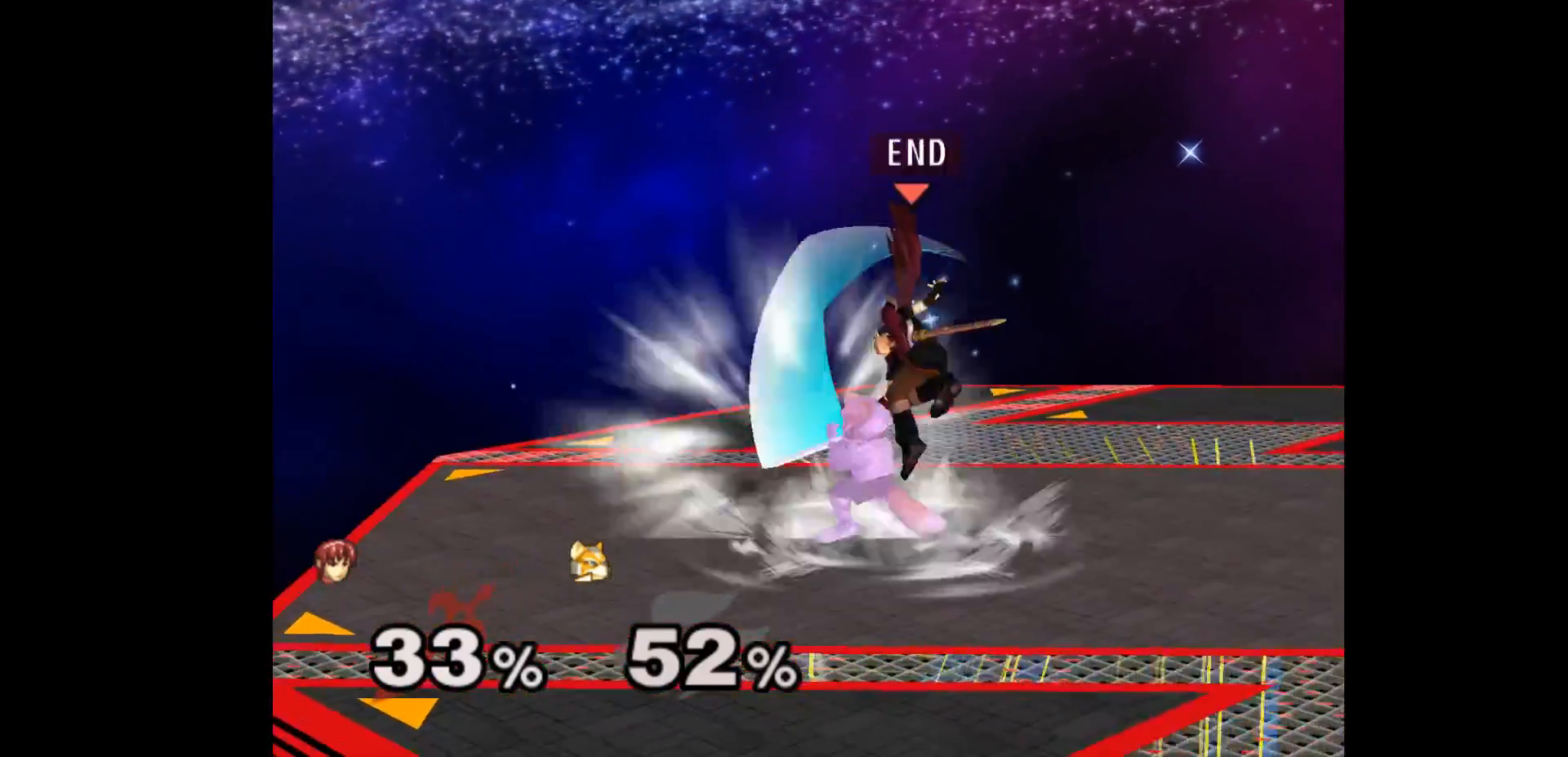
{"buttons": ["Z"], "left_stick": "center", "events": [[50, "Z", "up"], [67, "left_stick", "down"], [83, "A", "up"], [117, "A", "down"], [117, "Z", "down"], [183, "Z", "up"], [183, "left_stick", "center"], [217, "A", "up"], [450, "Z", "down"]]}
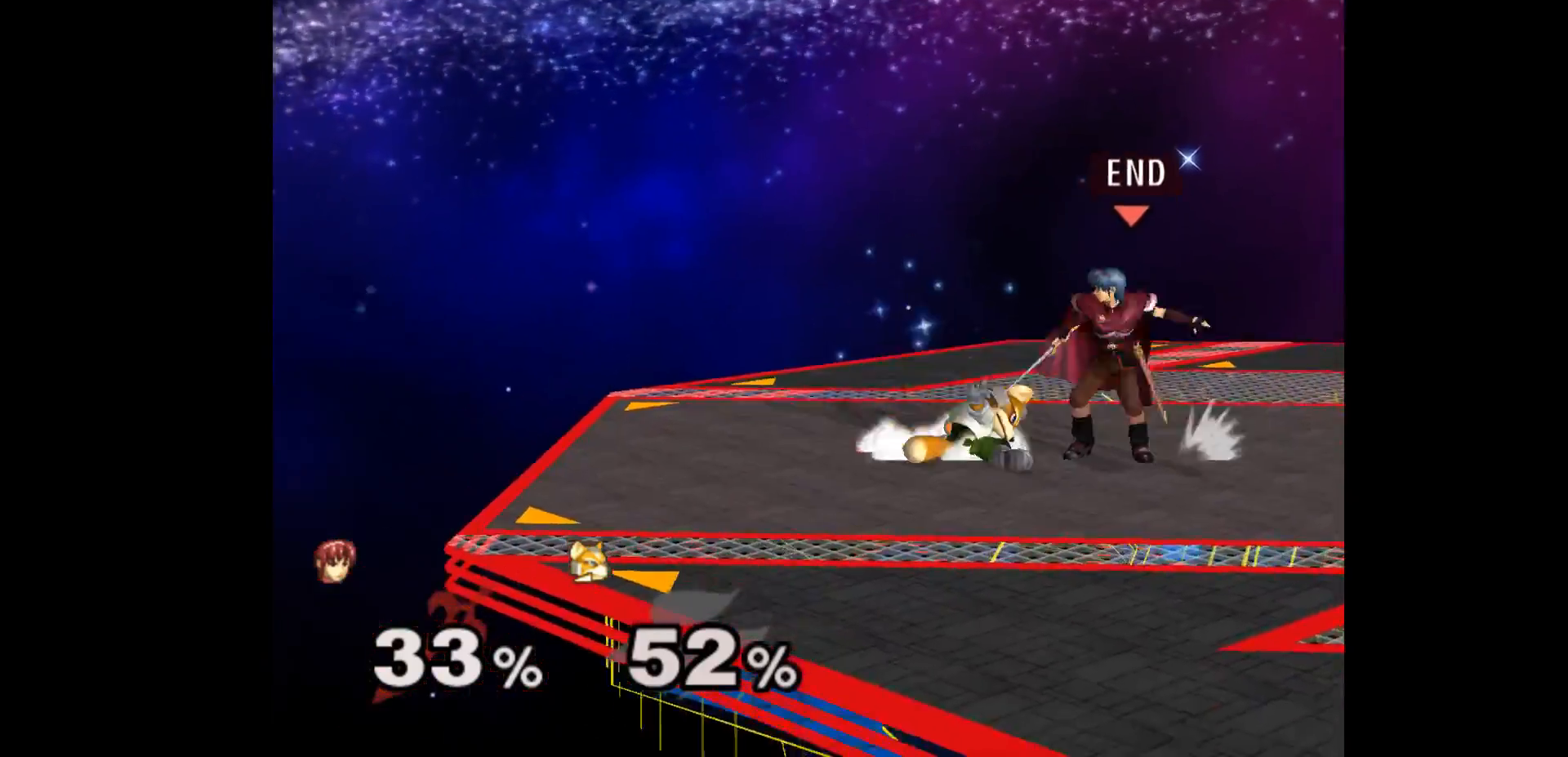
{"buttons": [], "left_stick": "center", "events": [[50, "Z", "up"], [167, "left_stick", "up"], [300, "left_stick", "center"]]}
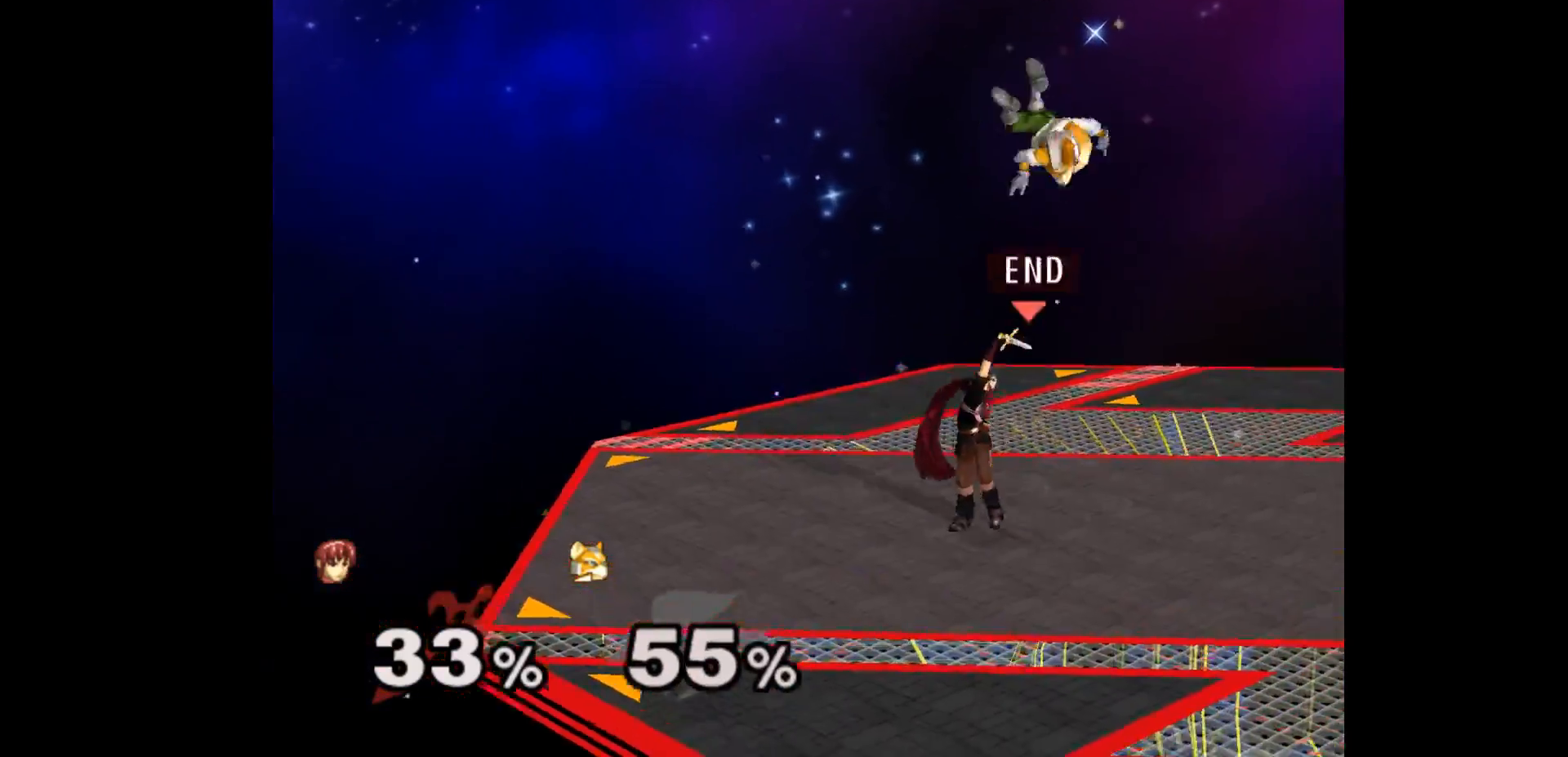
{"buttons": [], "left_stick": "up", "events": [[233, "left_stick", "up-right"], [317, "left_stick", "up"], [383, "A", "down"], [483, "A", "up"]]}